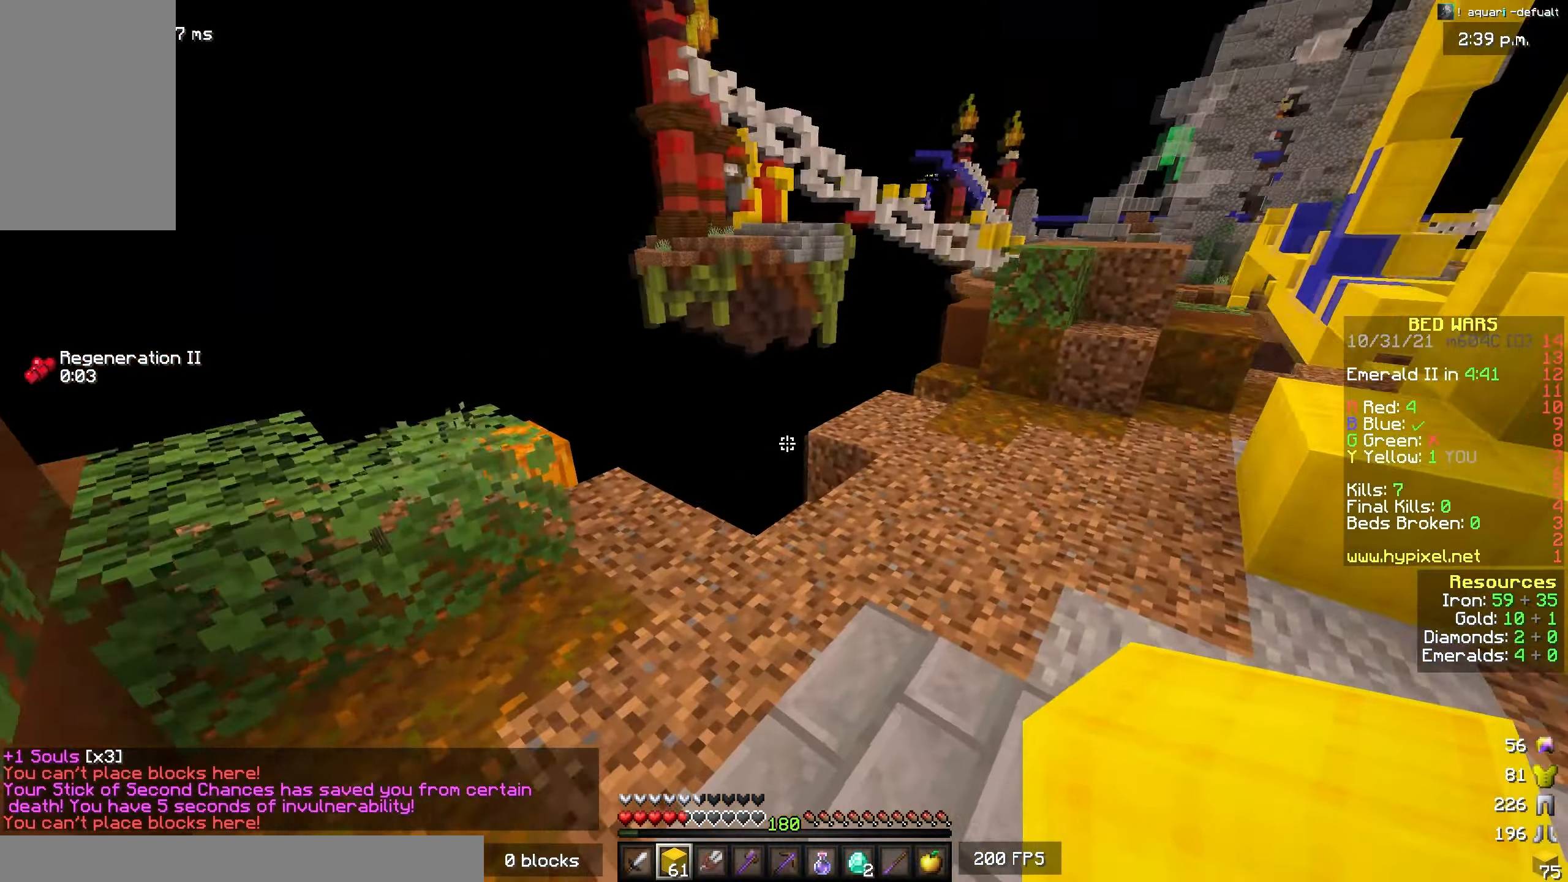
Gameplay with keyboard and mouse; each line is a JSON object with the keys and mouse buttons held at the frame after it. "events" lists presses ("down") and releases ("up") of "a", "d", "s", "space", "w", "mouse_left" and "mouse_right" between this image and that frame as [ms after this image, input, new state], when the widget could be followed in between. "mouse_left", "mouse_right" = the "left", "right" buttons of the "mouse" list. No other keys are recorded. Fast repeated clicks can show as one long hold. Mouse movement is not recorded.
{"keys": ["a", "space", "w"], "mouse": [], "events": [[317, "a", "down"], [367, "space", "down"]]}
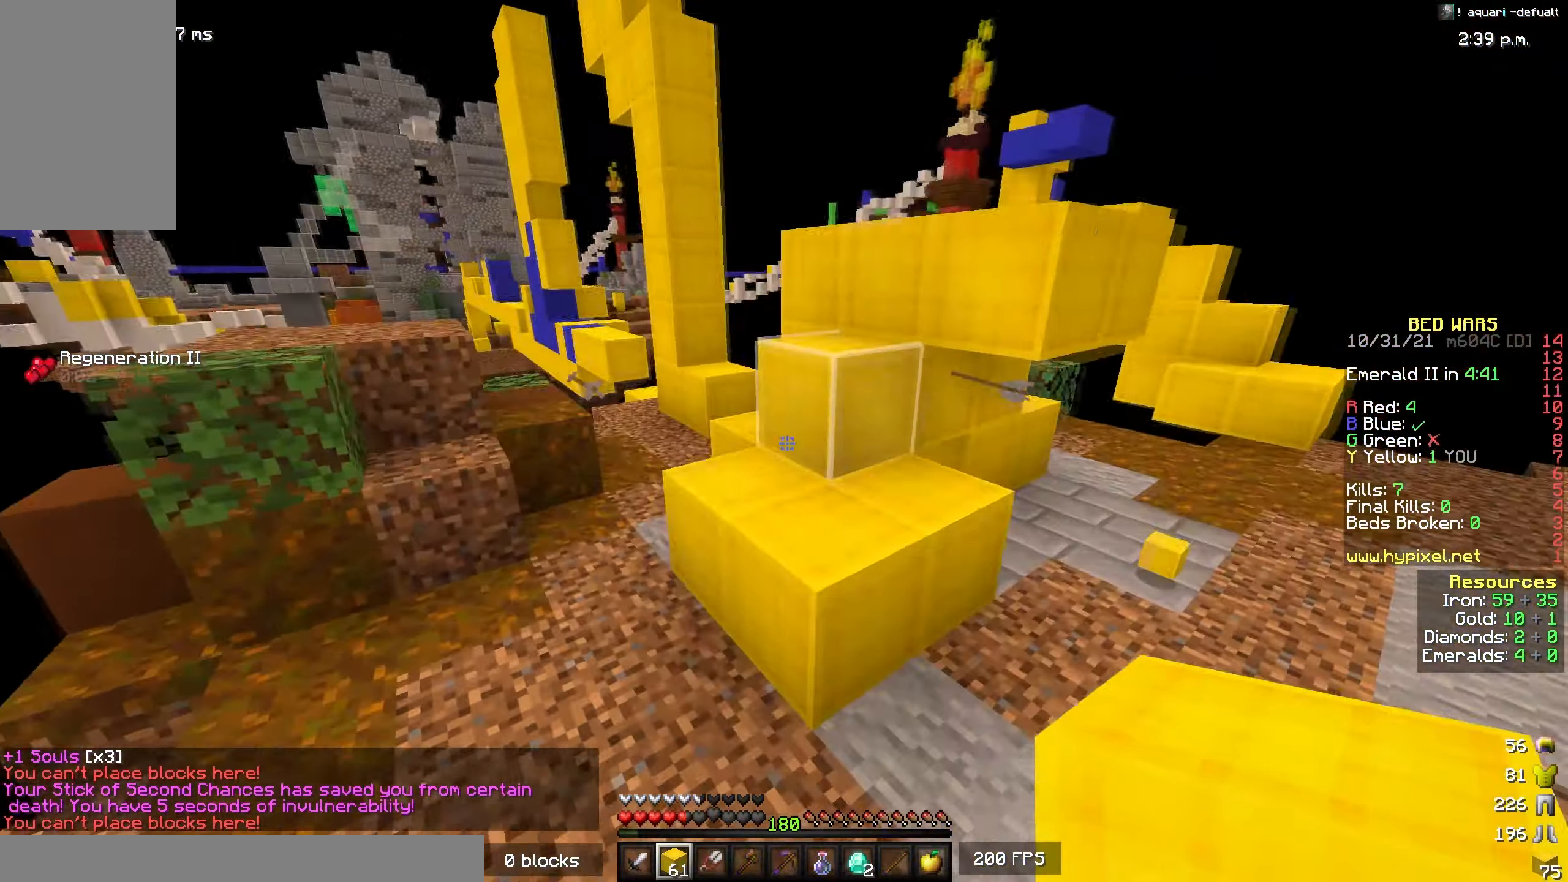
{"keys": ["space", "w"], "mouse": [], "events": [[100, "space", "up"], [334, "a", "up"], [450, "space", "down"]]}
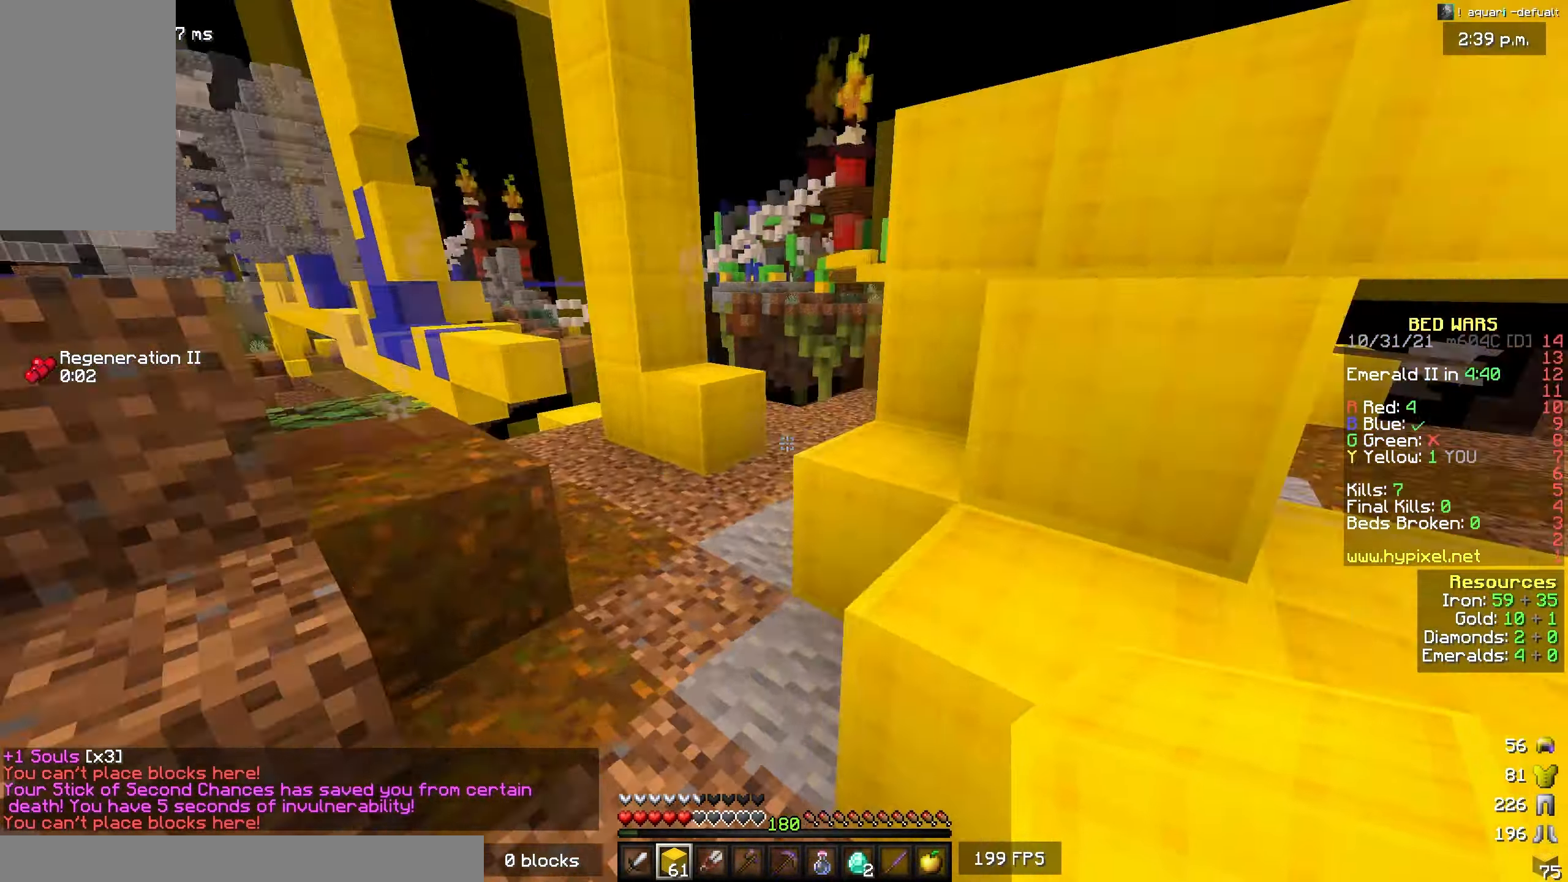
{"keys": ["d", "w"], "mouse": [], "events": [[50, "mouse_left", "down"], [117, "d", "down"], [167, "space", "up"], [184, "mouse_left", "up"]]}
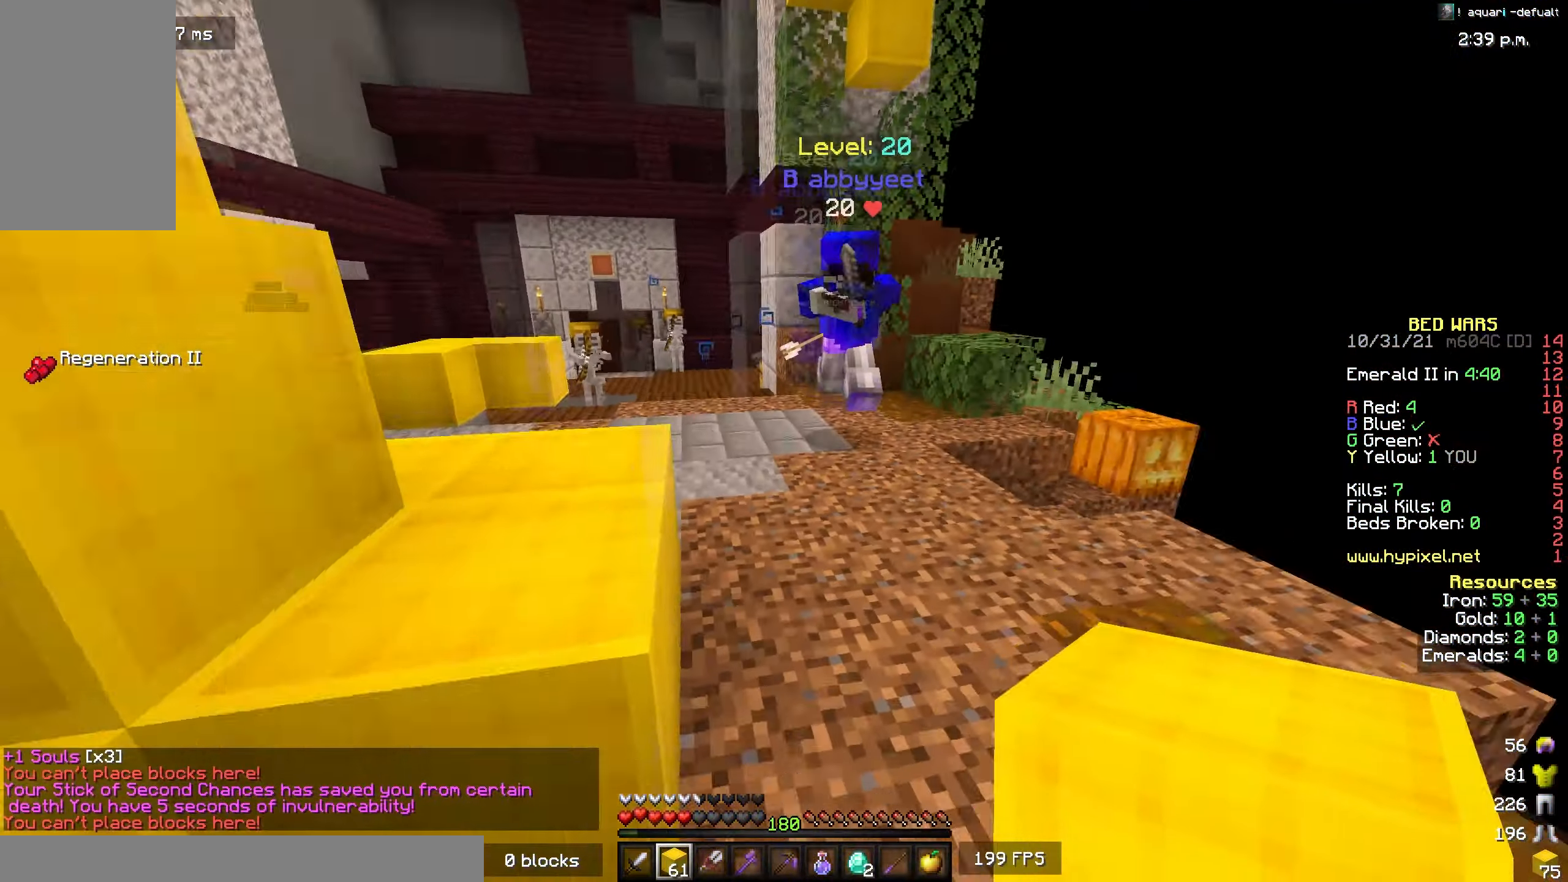
{"keys": ["w"], "mouse": ["left"], "events": [[167, "d", "up"], [284, "mouse_left", "down"]]}
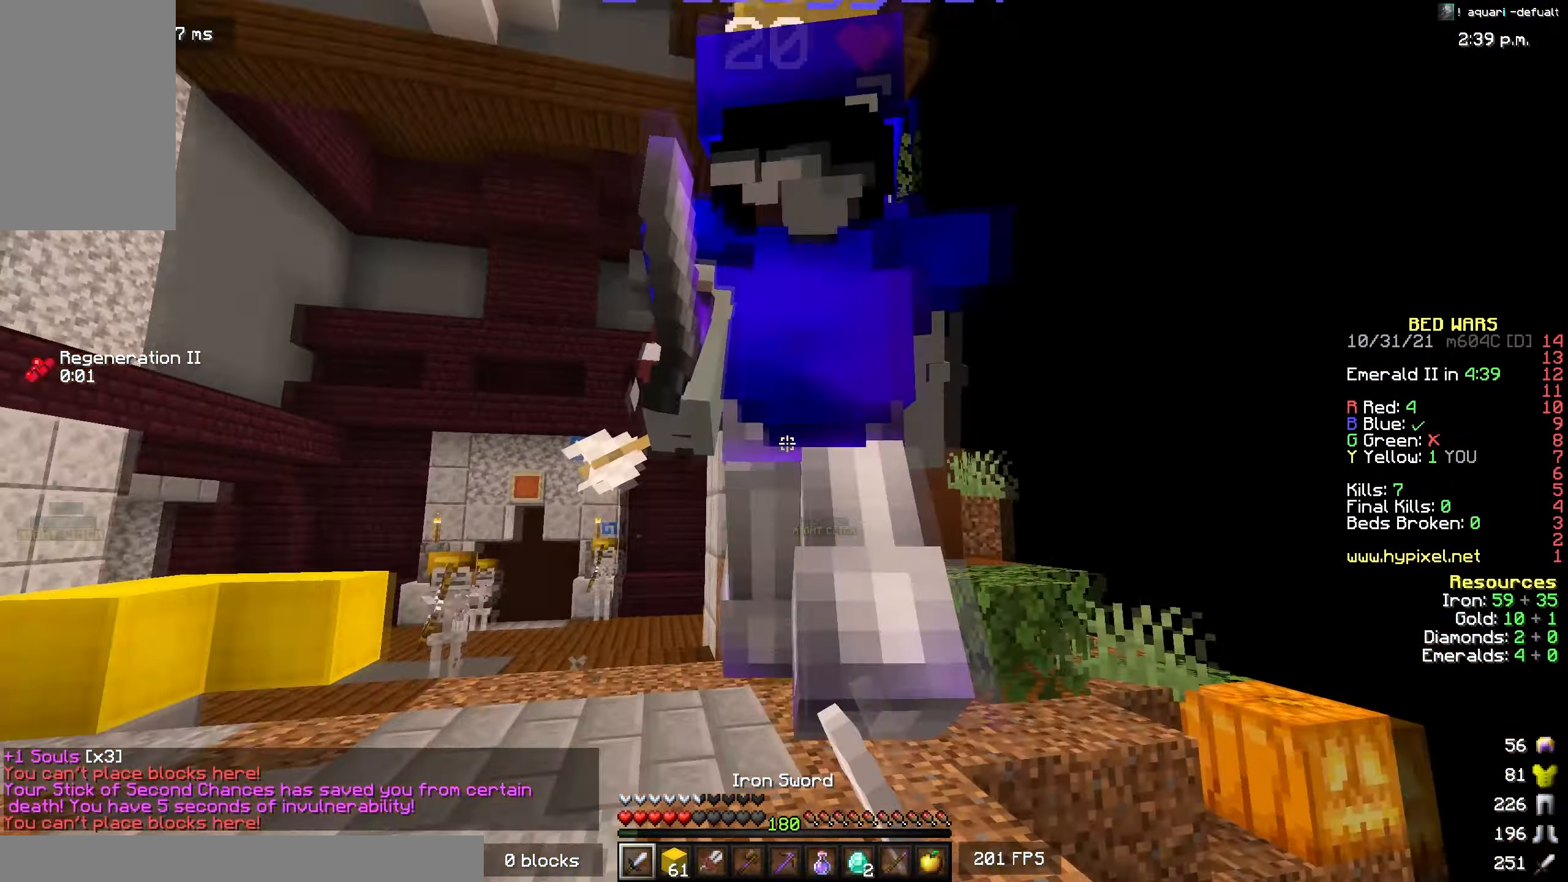
{"keys": ["d"], "mouse": ["left"], "events": [[17, "d", "down"], [334, "w", "up"]]}
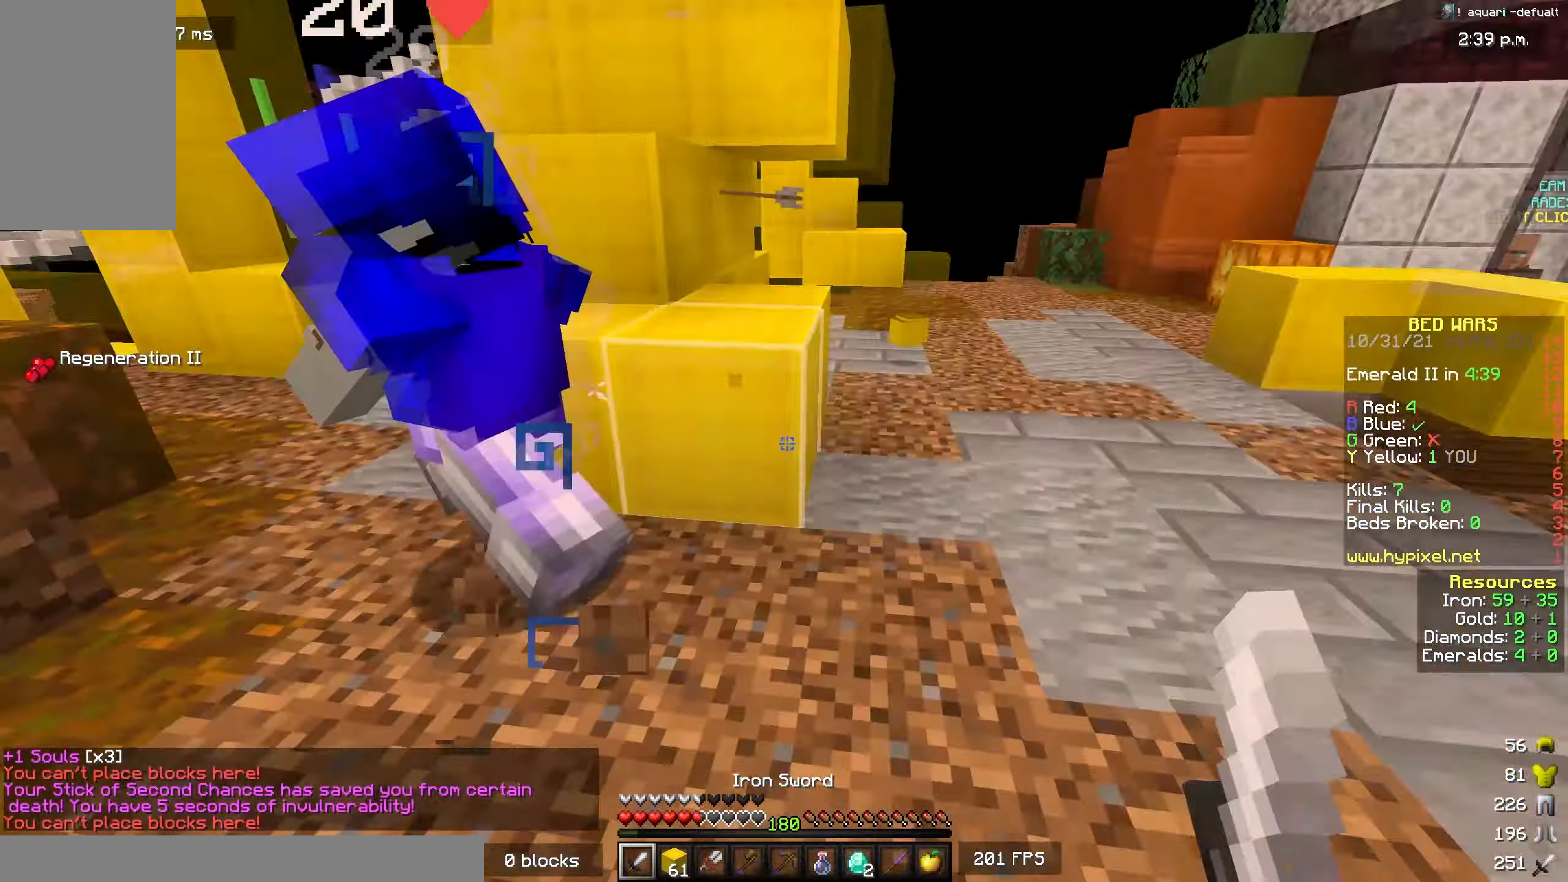
{"keys": ["w"], "mouse": ["left"], "events": [[117, "mouse_left", "up"], [234, "w", "down"], [267, "mouse_left", "down"], [317, "d", "up"]]}
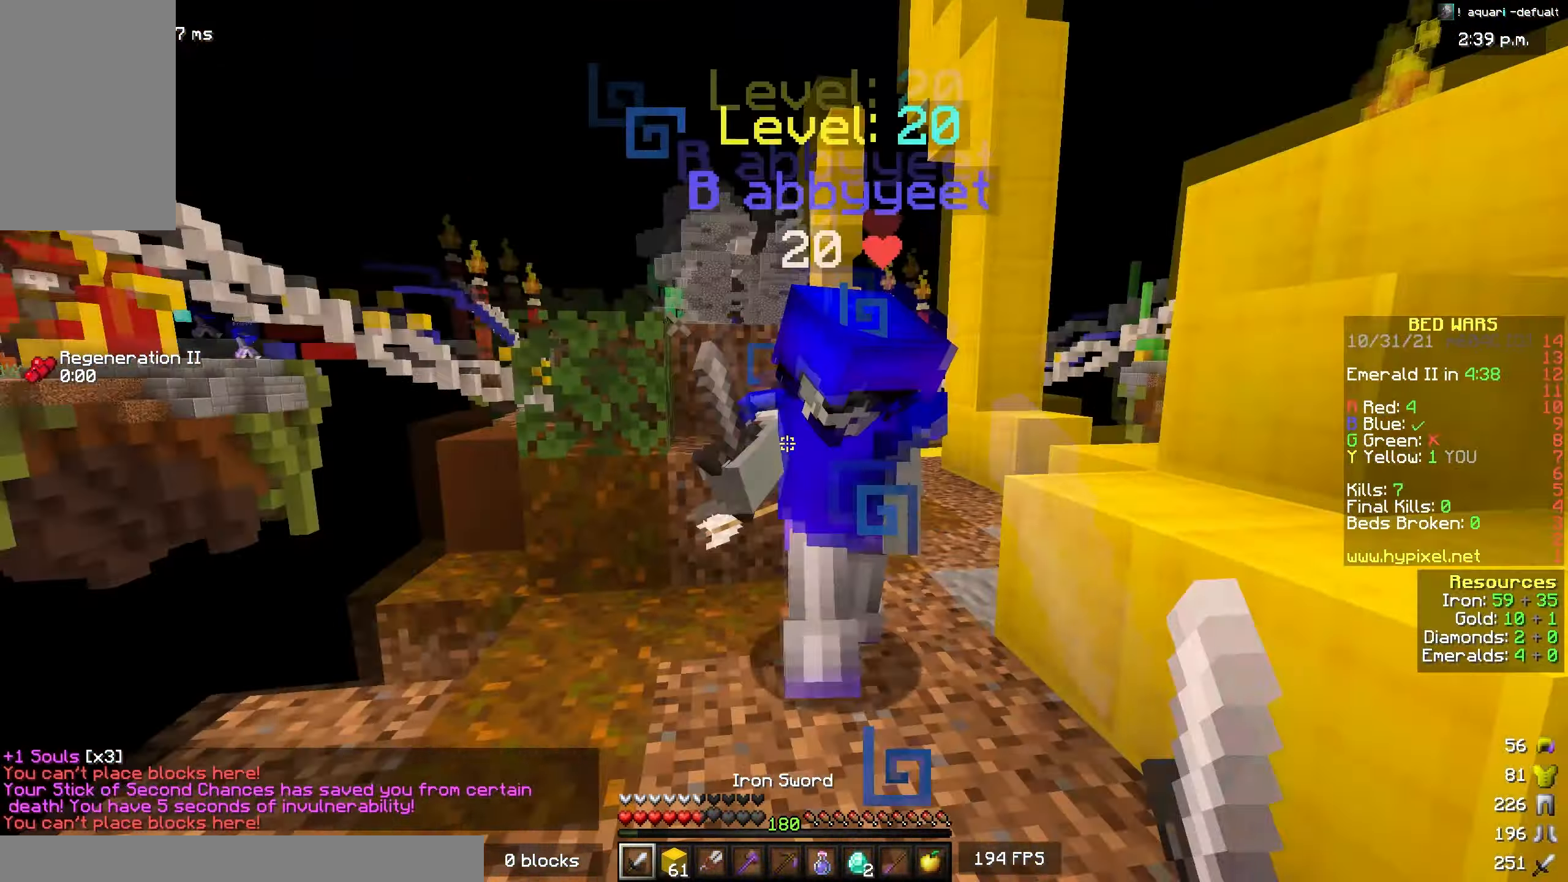
{"keys": ["a", "w"], "mouse": ["left"], "events": [[50, "d", "down"], [200, "w", "up"], [350, "w", "down"], [417, "d", "up"], [450, "a", "down"]]}
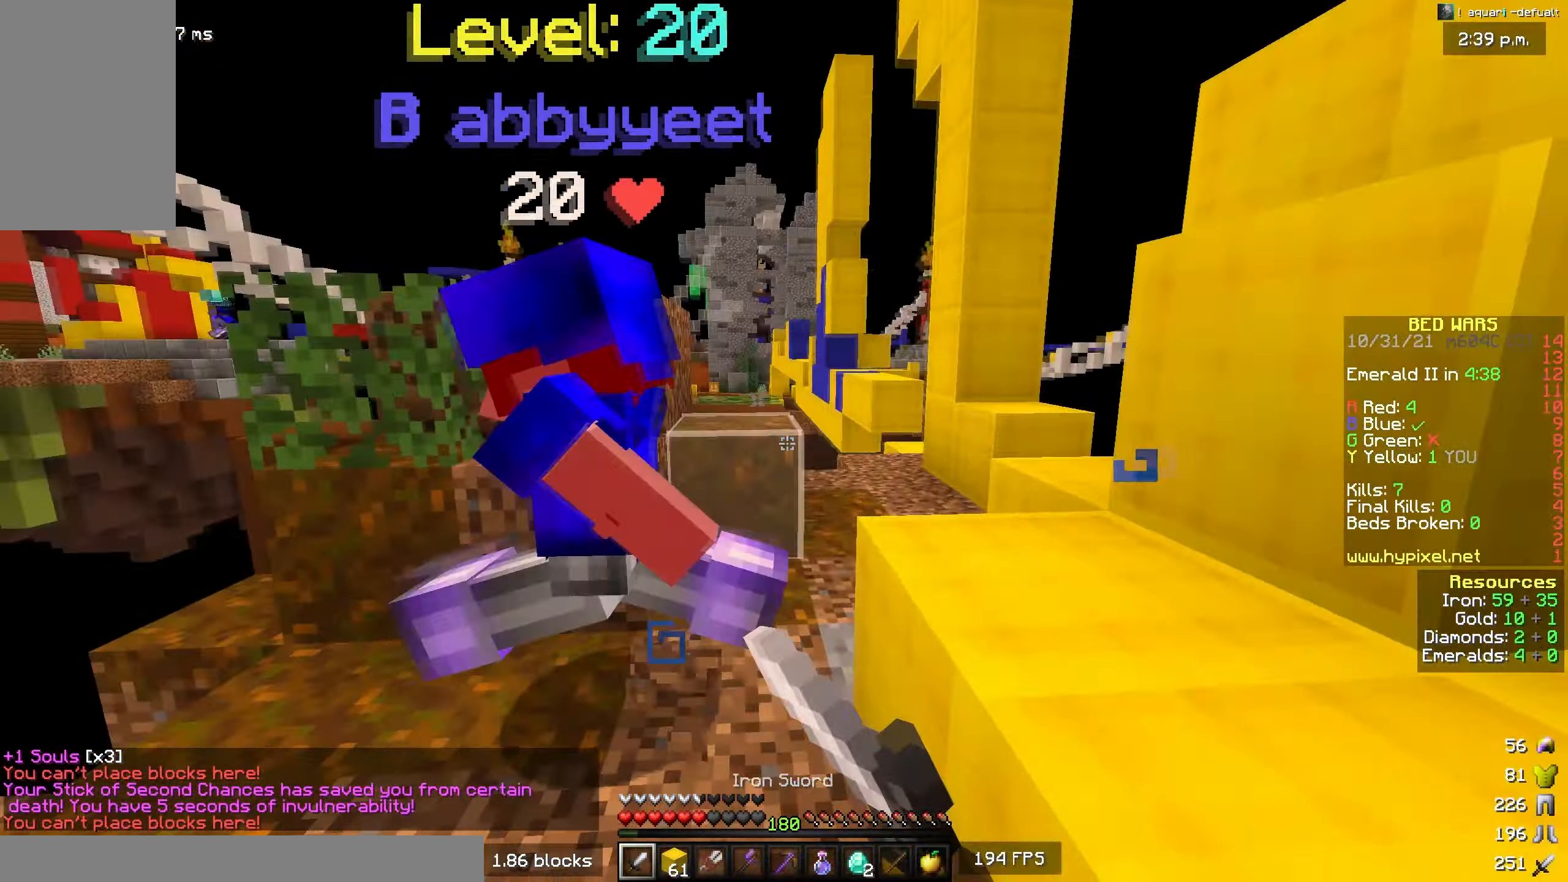
{"keys": ["a"], "mouse": ["left"], "events": [[350, "w", "up"]]}
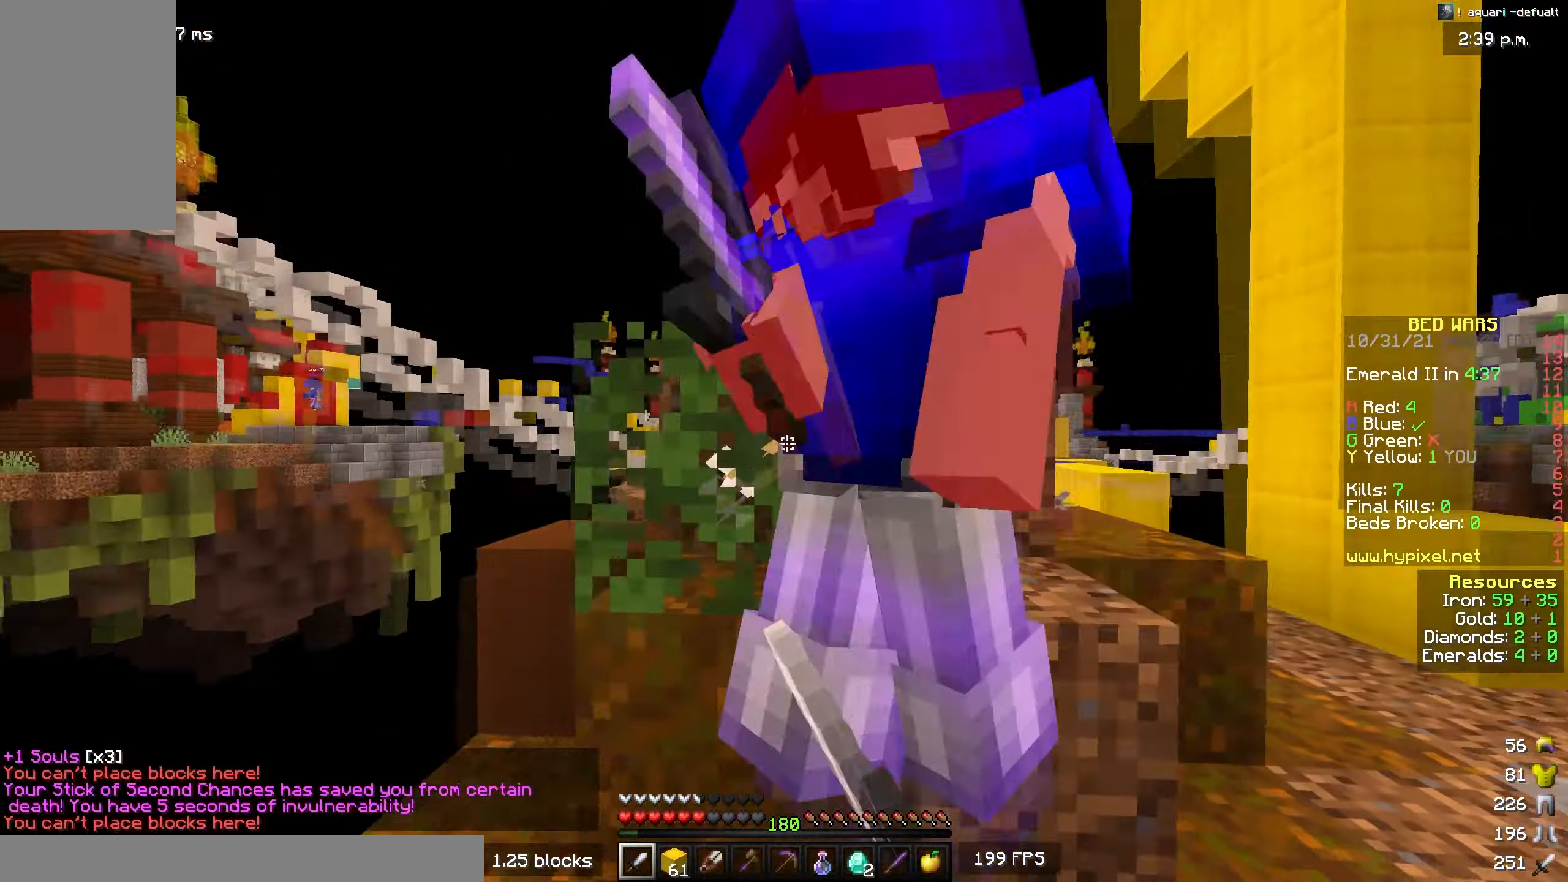
{"keys": ["d", "w"], "mouse": ["left"], "events": [[200, "d", "down"], [233, "w", "down"], [283, "a", "up"]]}
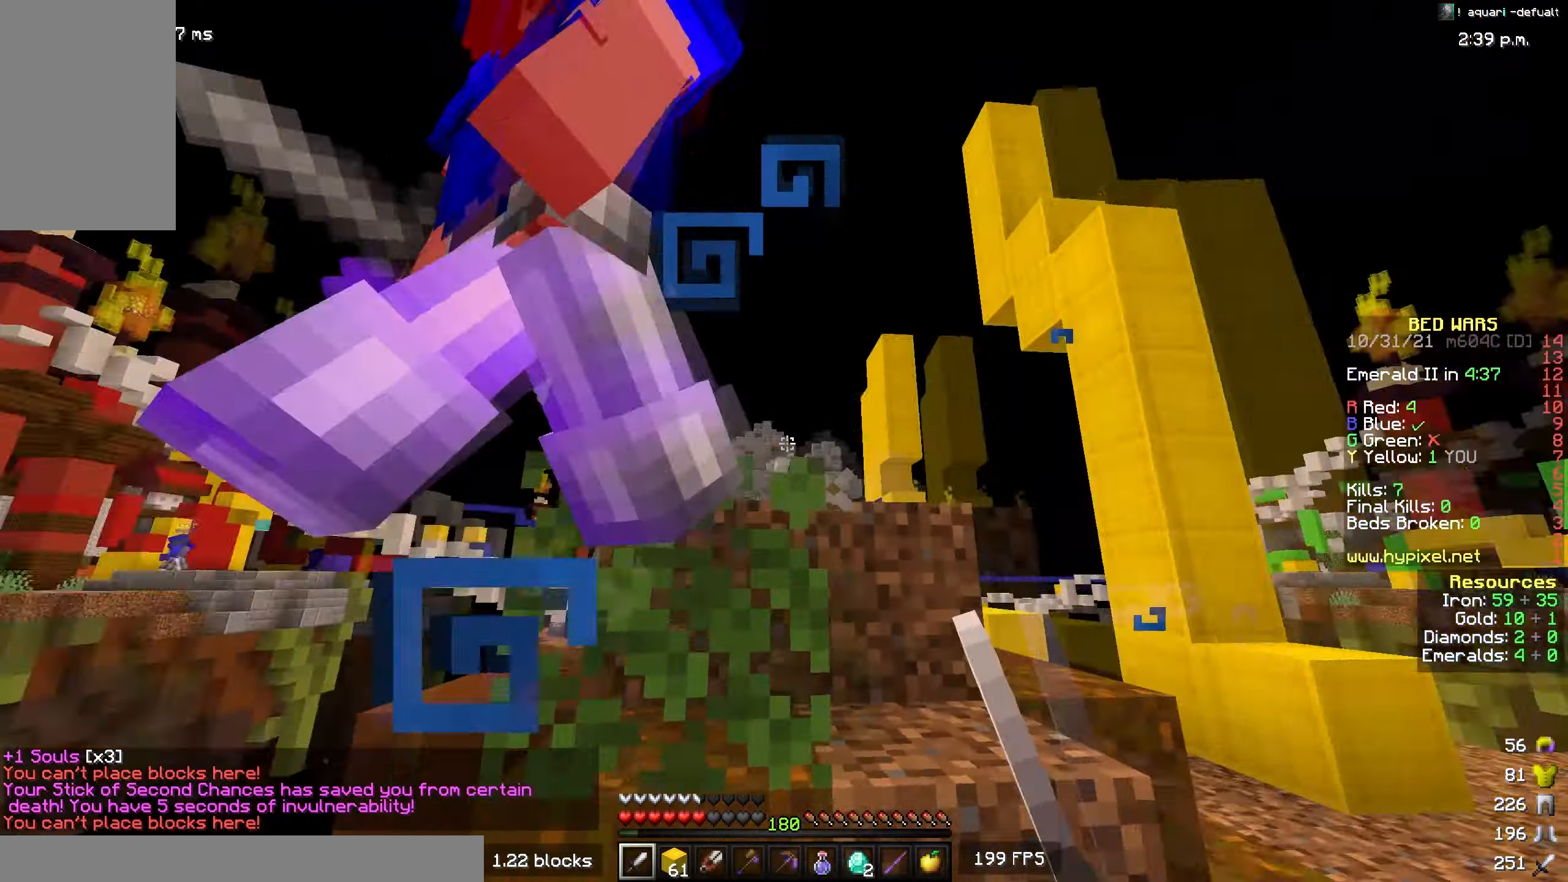
{"keys": ["a"], "mouse": ["left"], "events": [[33, "w", "up"], [216, "a", "down"], [250, "d", "up"]]}
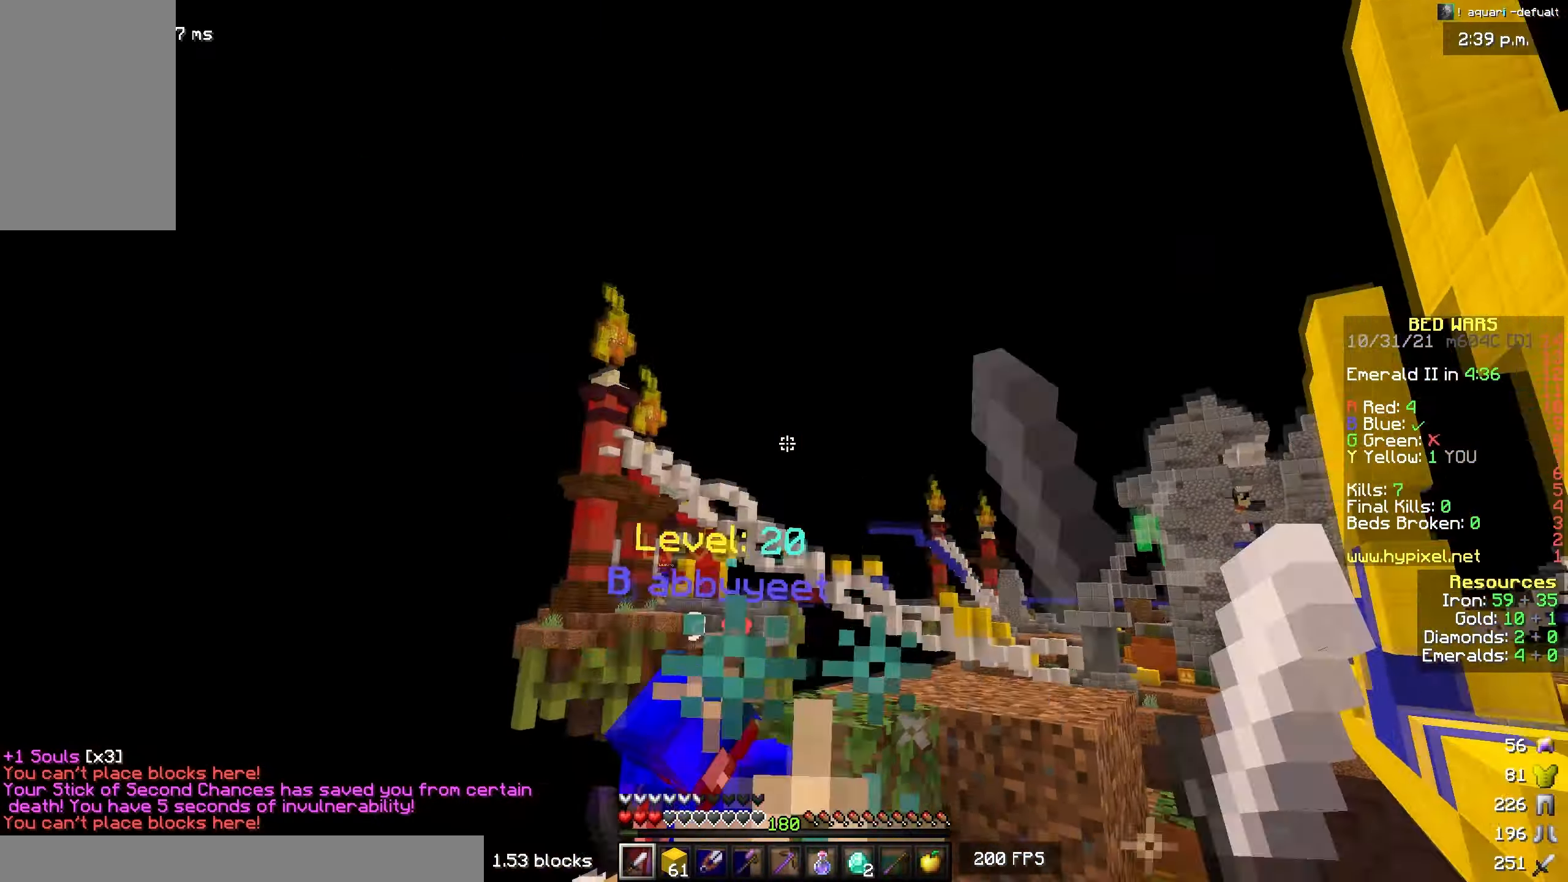
{"keys": ["w"], "mouse": ["left"], "events": [[233, "w", "down"], [283, "a", "up"], [300, "mouse_left", "up"], [350, "mouse_left", "down"]]}
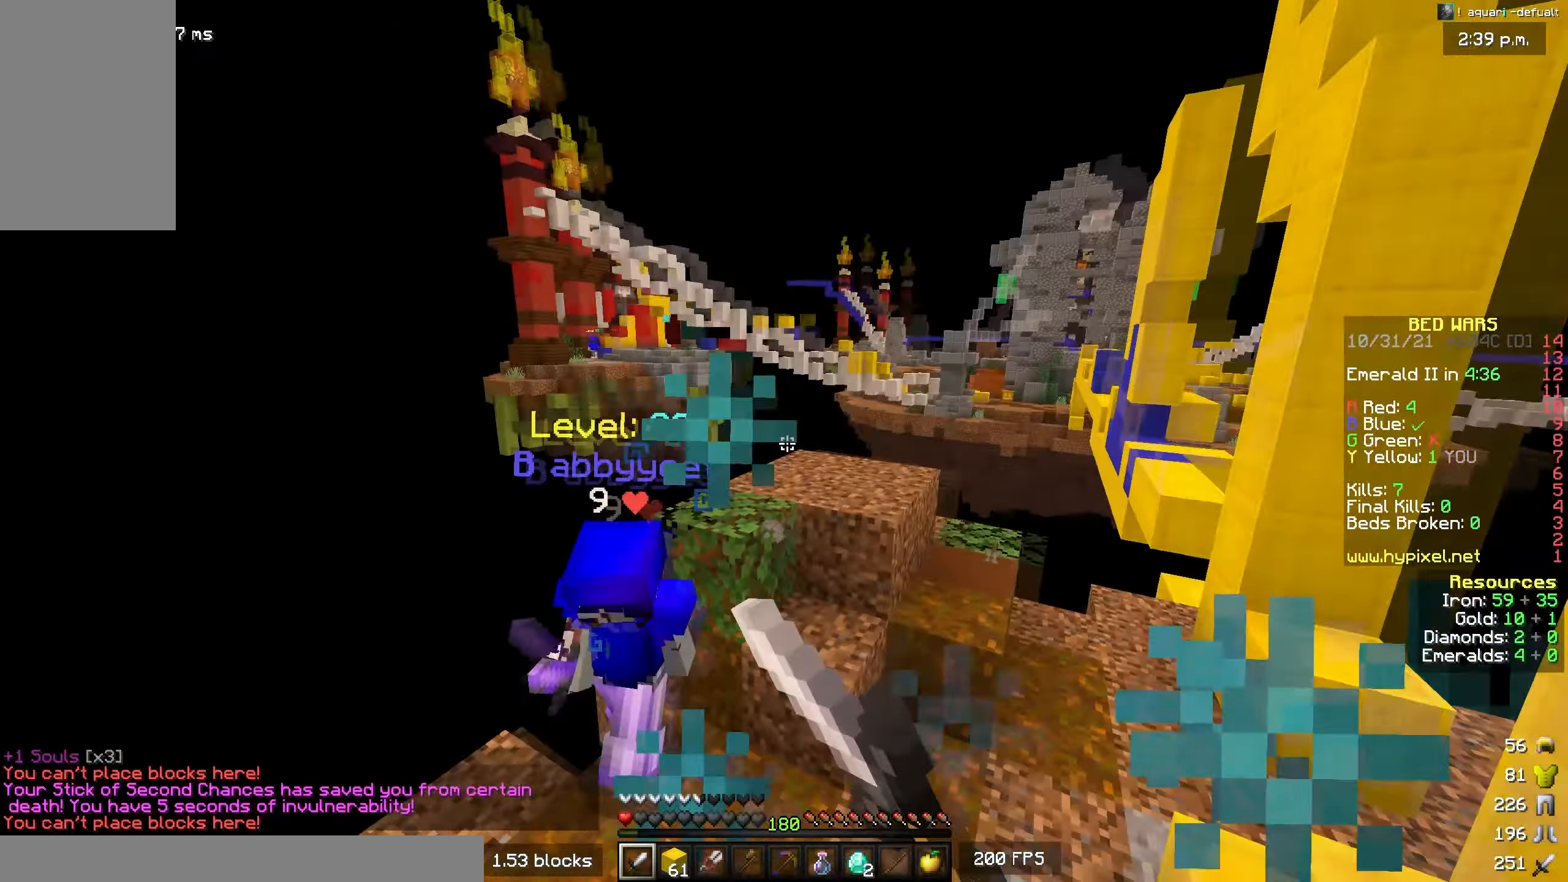
{"keys": ["a"], "mouse": ["left"], "events": [[300, "a", "down"], [350, "w", "up"]]}
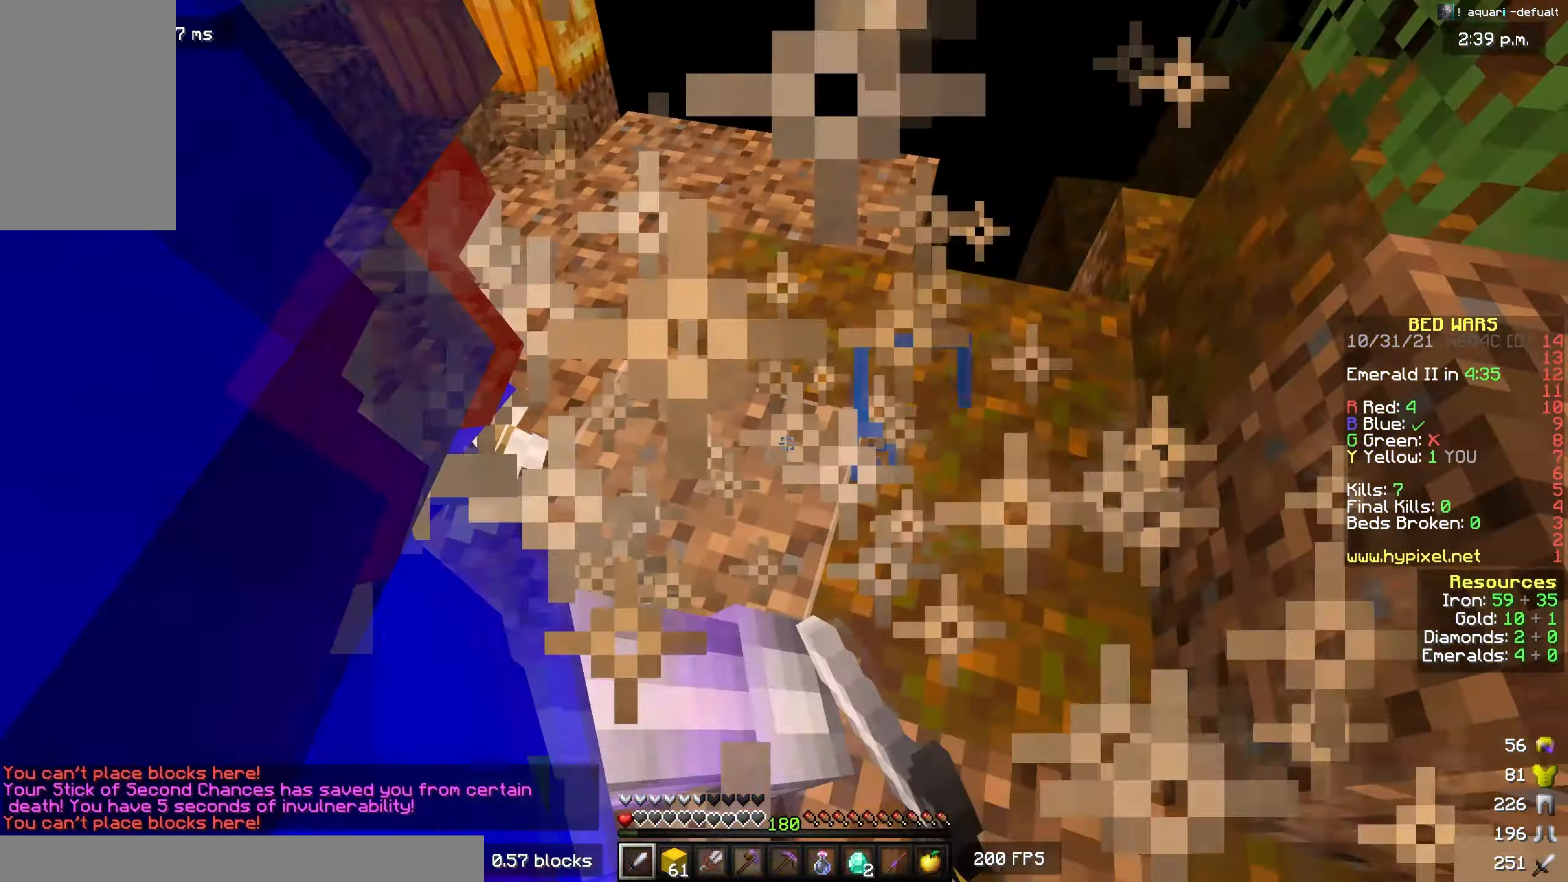
{"keys": ["a", "s"], "mouse": ["left"], "events": [[83, "s", "down"], [166, "mouse_left", "up"], [333, "mouse_left", "down"]]}
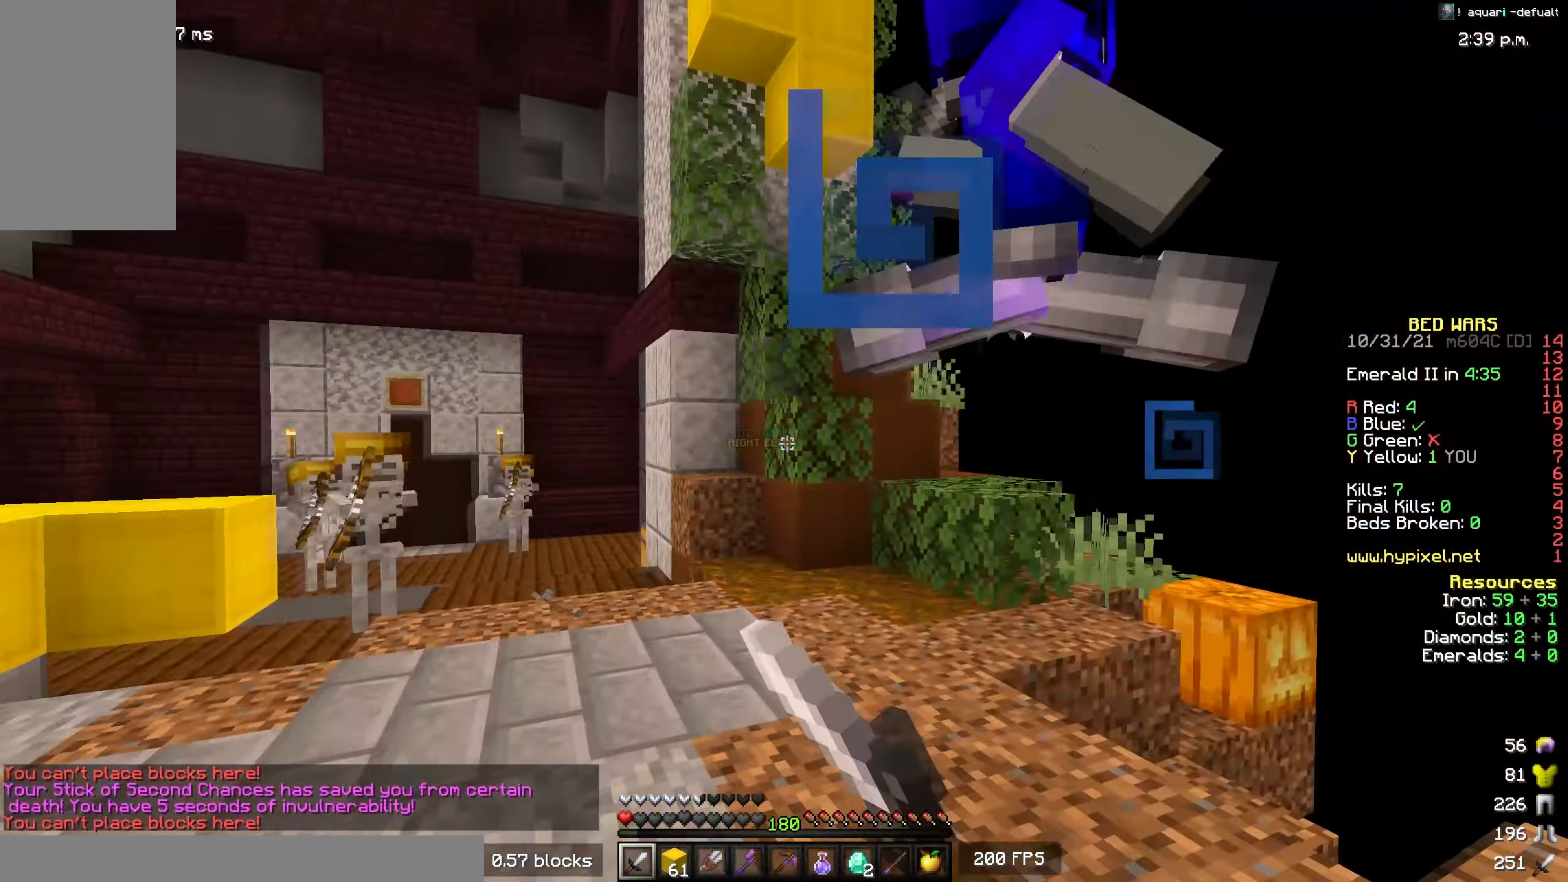
{"keys": ["a", "d"], "mouse": [], "events": [[16, "a", "up"], [133, "d", "down"], [233, "s", "up"], [383, "mouse_left", "up"], [466, "a", "down"]]}
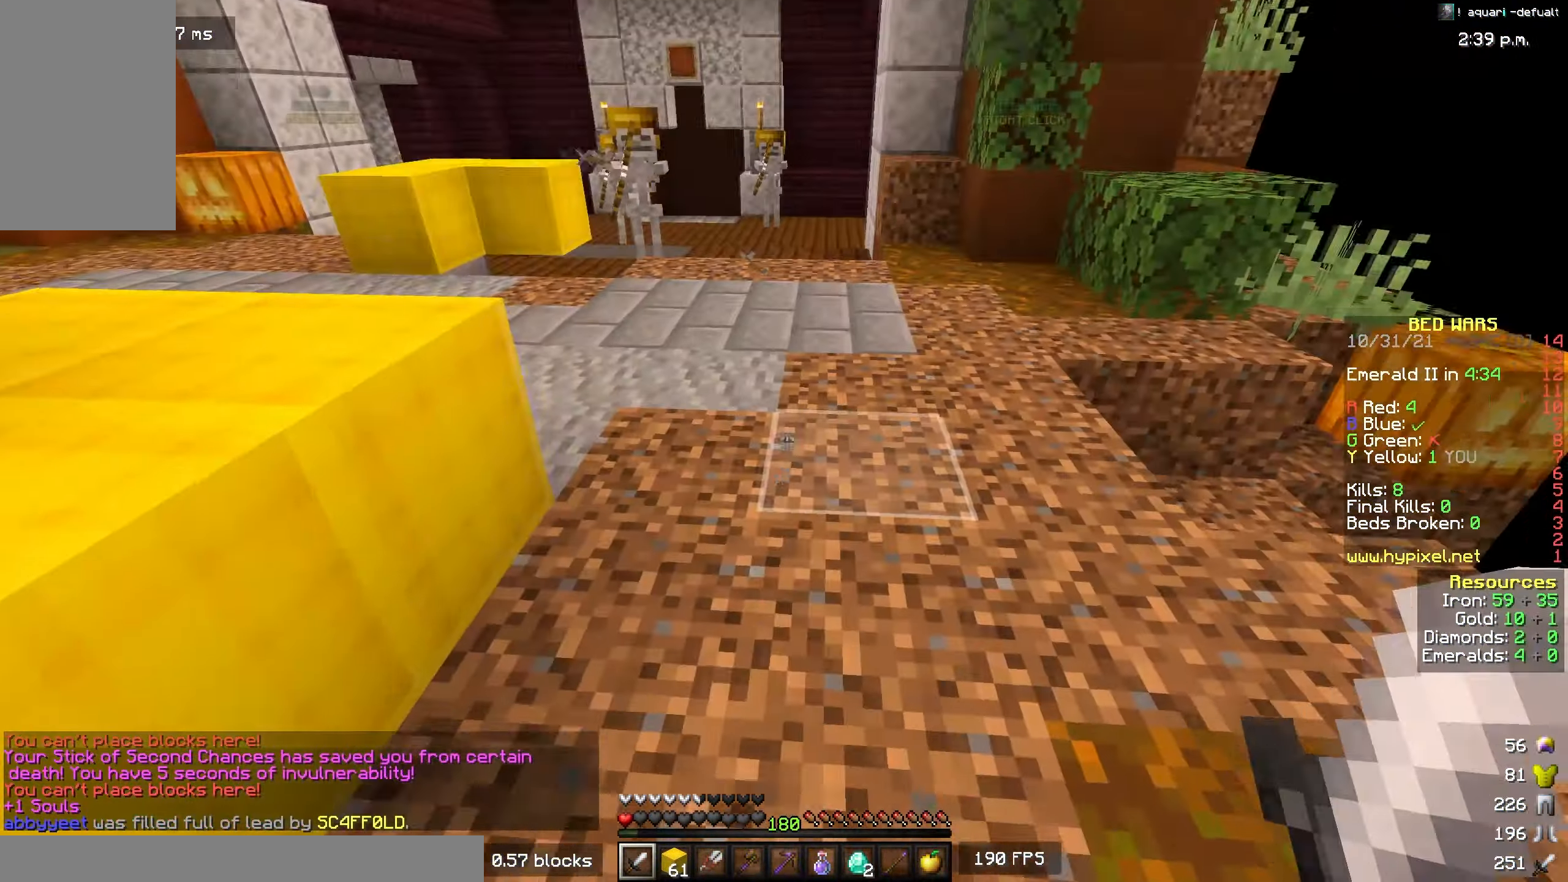
{"keys": ["a", "w"], "mouse": ["right"], "events": [[33, "d", "up"], [133, "w", "down"], [416, "mouse_right", "down"]]}
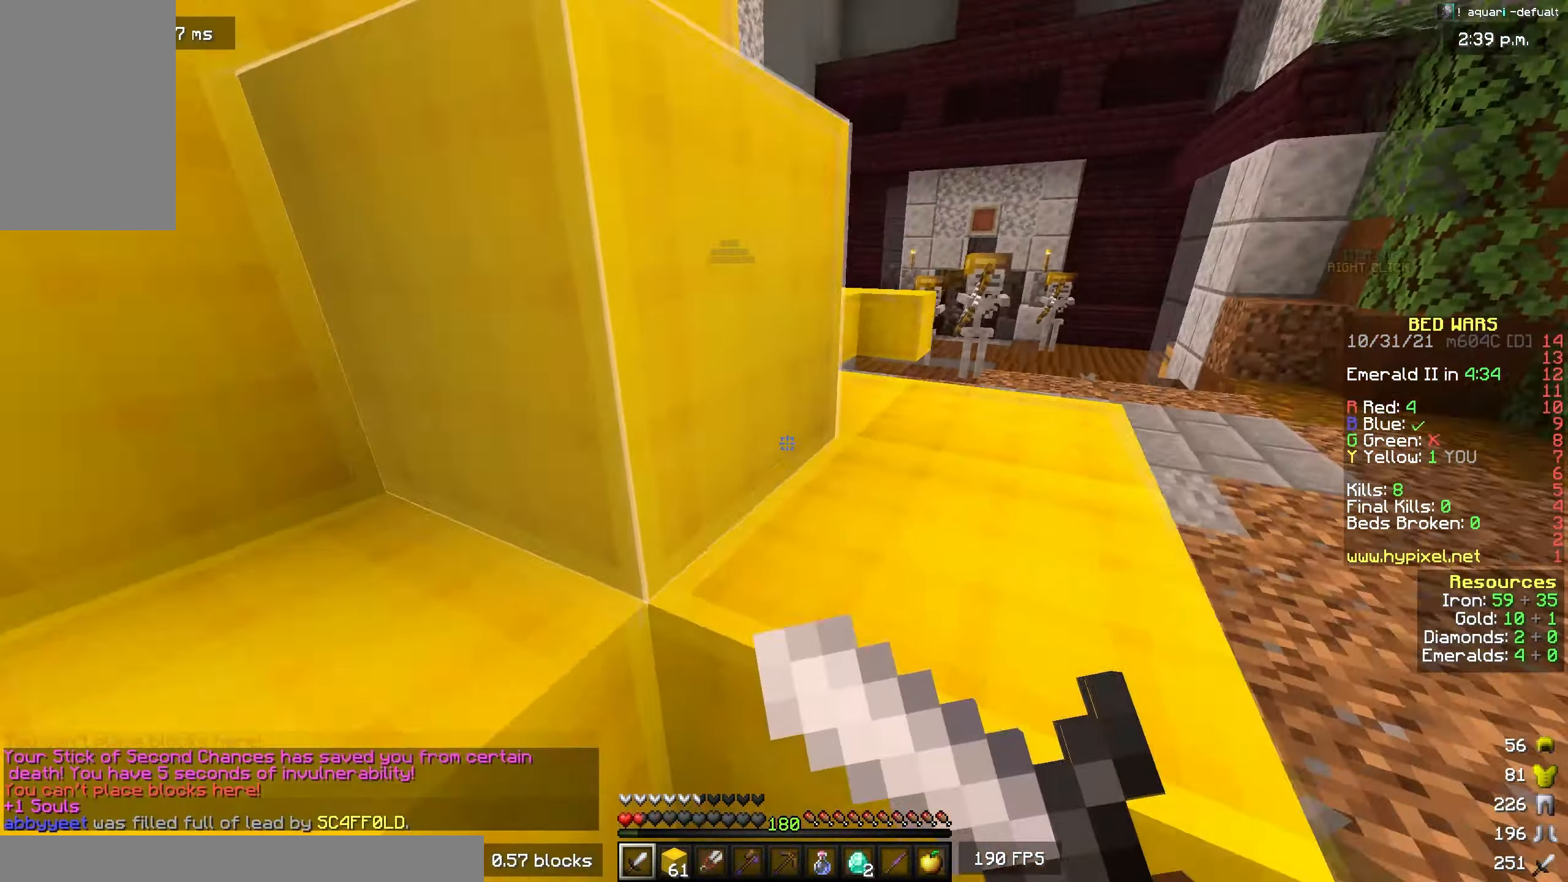
{"keys": ["s"], "mouse": ["right"], "events": [[66, "mouse_right", "up"], [166, "mouse_right", "down"], [216, "mouse_right", "up"], [333, "a", "up"], [333, "mouse_right", "down"], [350, "w", "up"], [466, "s", "down"]]}
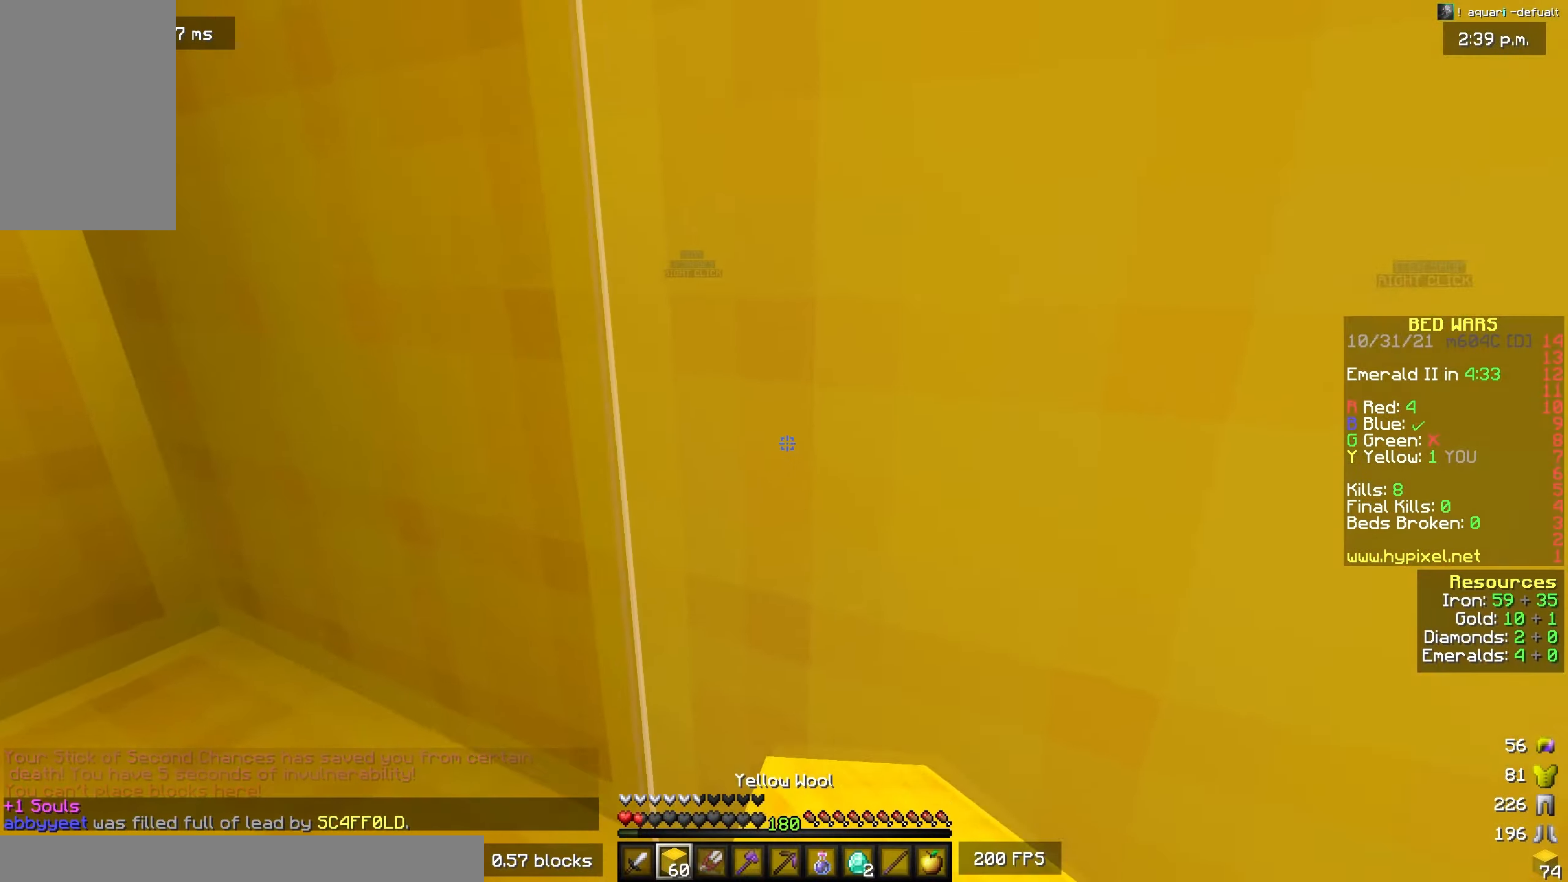
{"keys": ["a"], "mouse": ["right"], "events": [[183, "a", "down"], [250, "mouse_right", "up"], [333, "s", "up"], [500, "mouse_right", "down"]]}
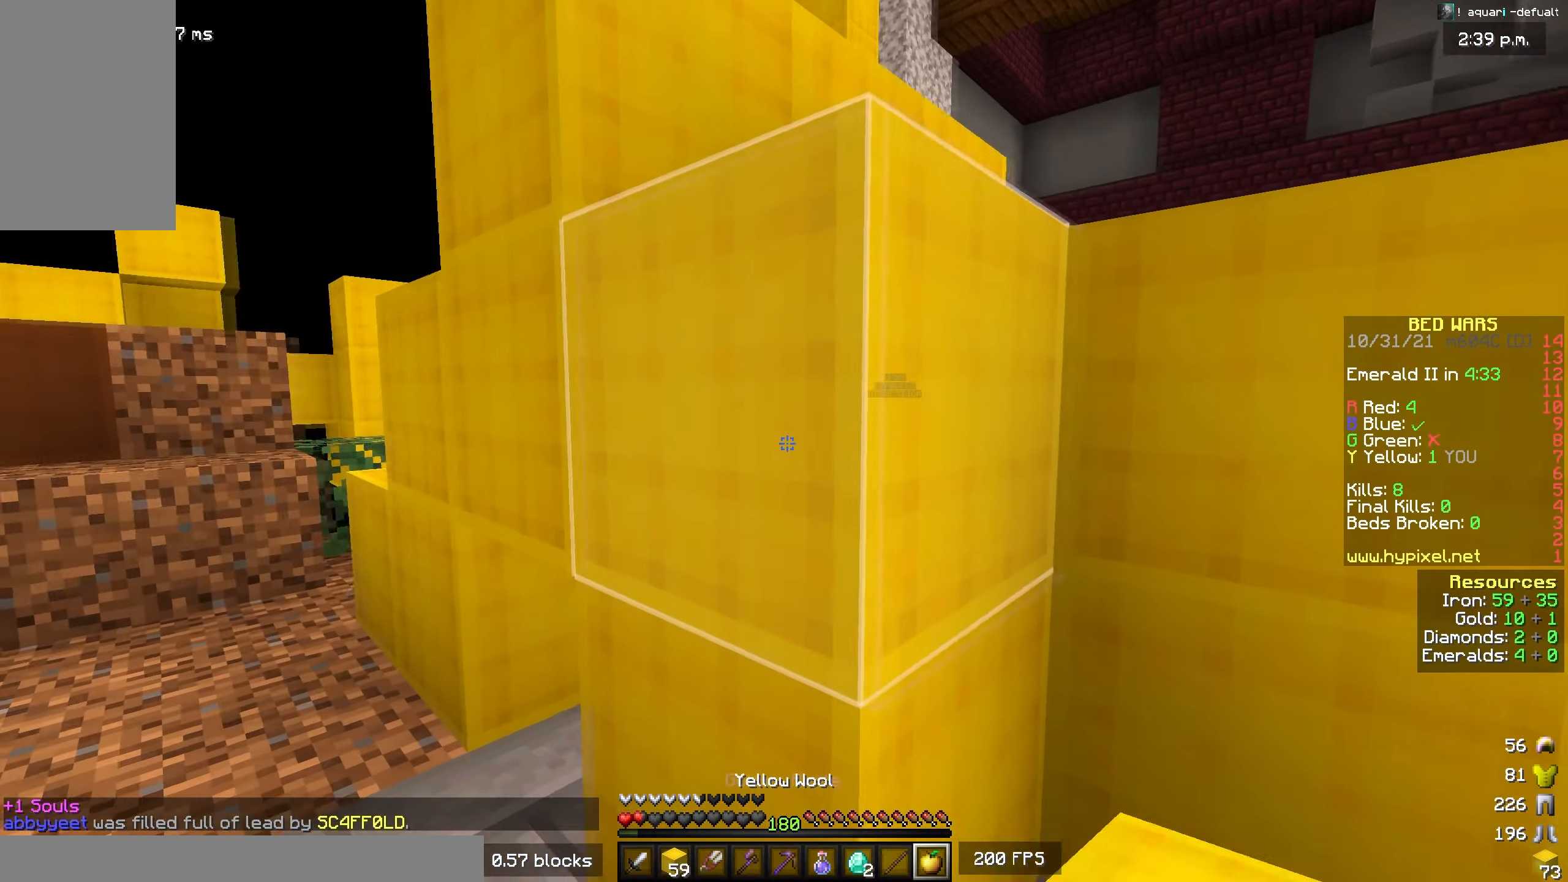
{"keys": ["a", "w"], "mouse": ["right"], "events": [[66, "mouse_left", "down"], [116, "w", "down"], [400, "mouse_left", "up"]]}
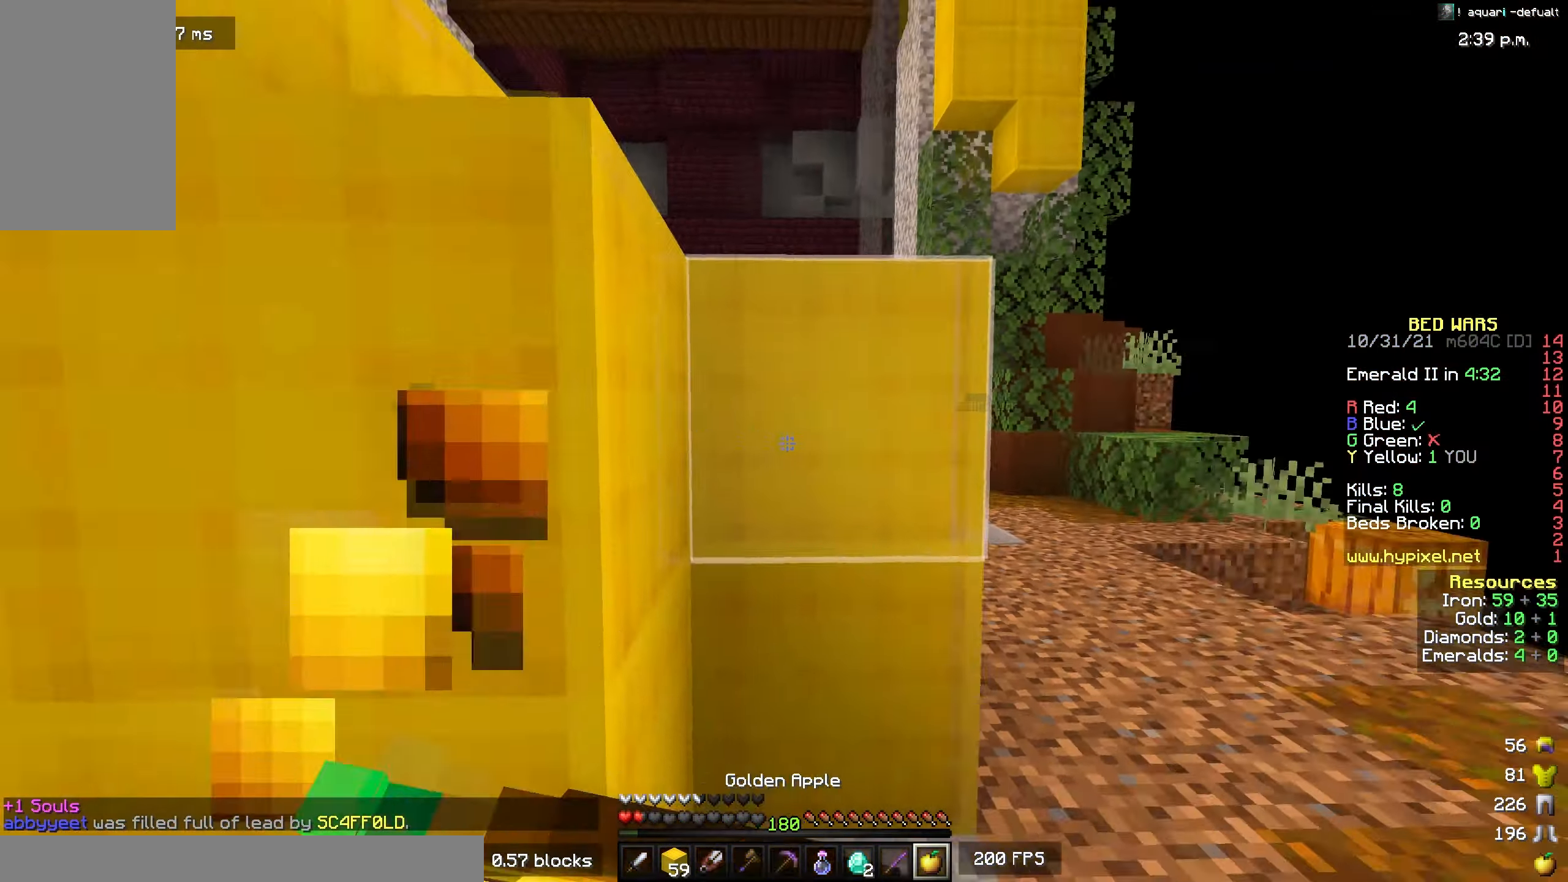
{"keys": ["a", "s"], "mouse": ["right"], "events": [[133, "w", "up"], [317, "s", "down"]]}
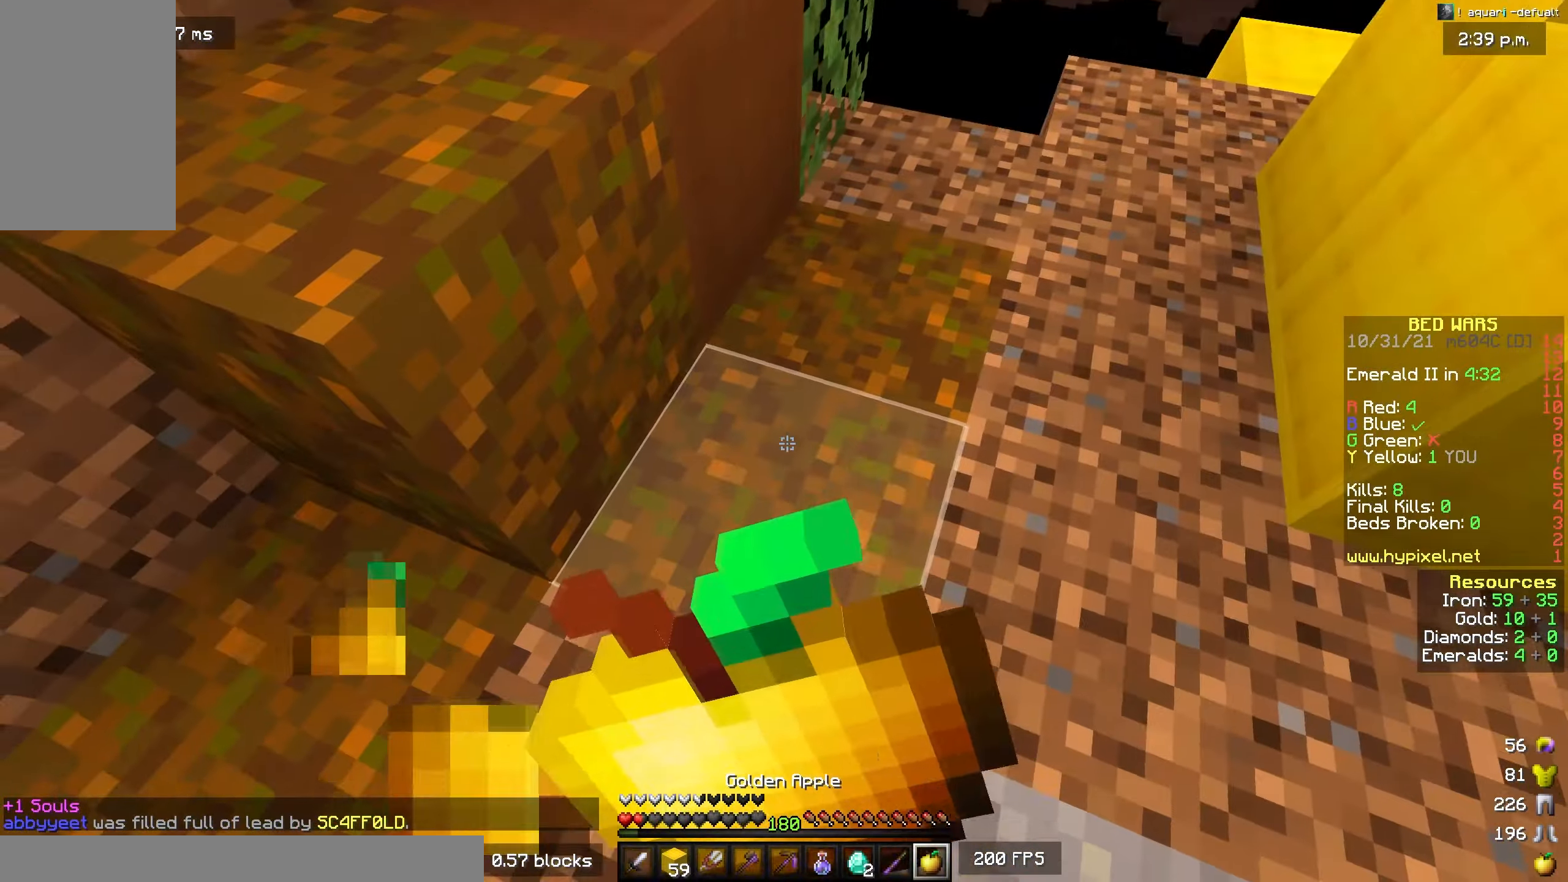
{"keys": [], "mouse": ["right"], "events": [[17, "a", "up"], [350, "s", "up"]]}
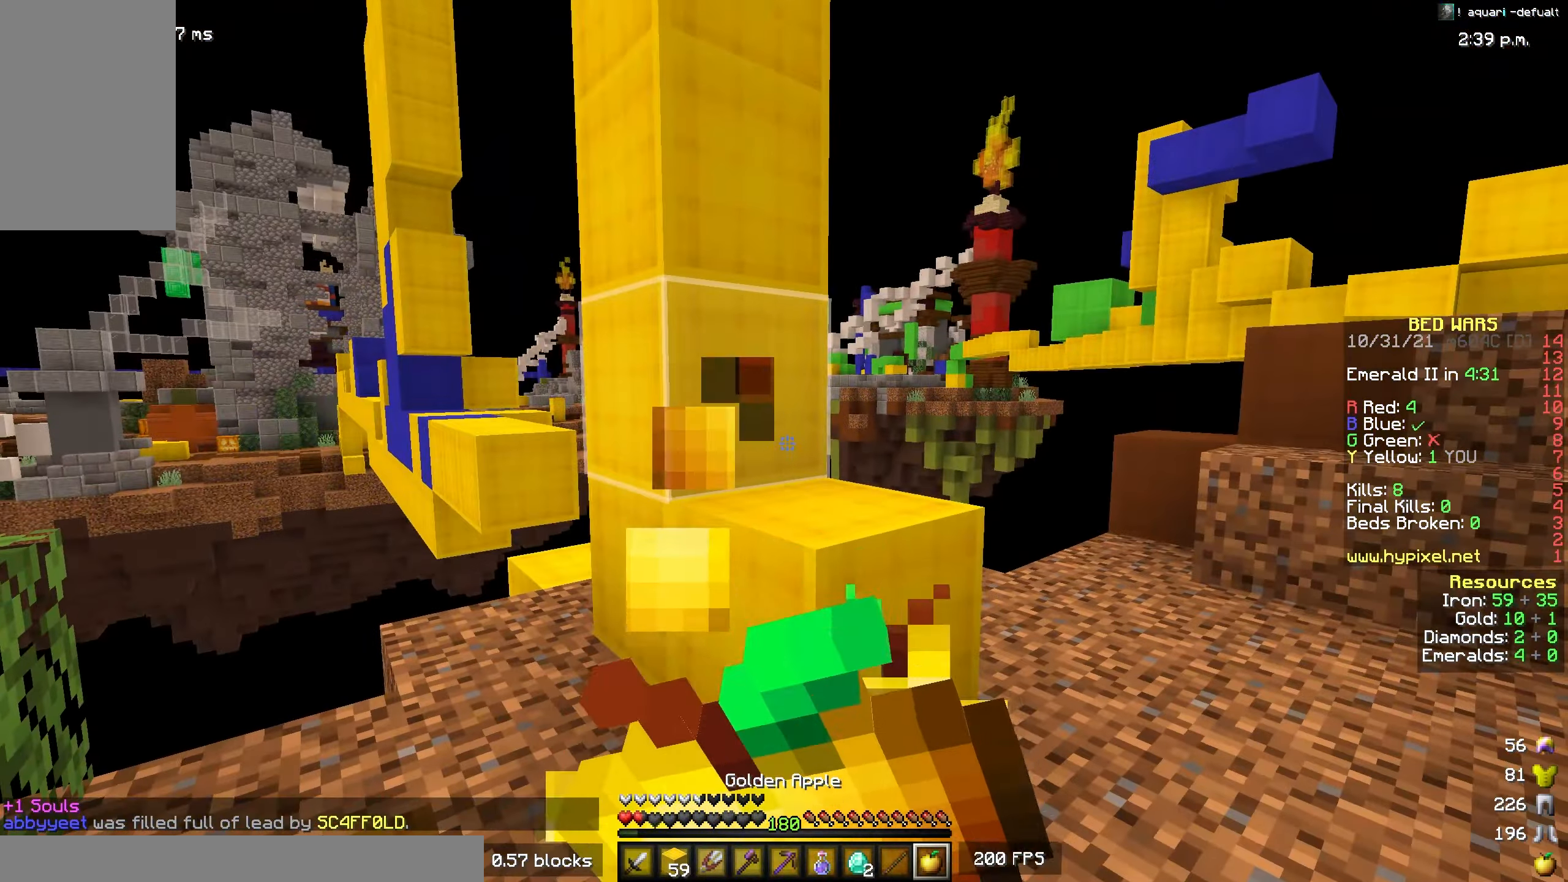
{"keys": ["w"], "mouse": ["right"], "events": [[450, "w", "down"]]}
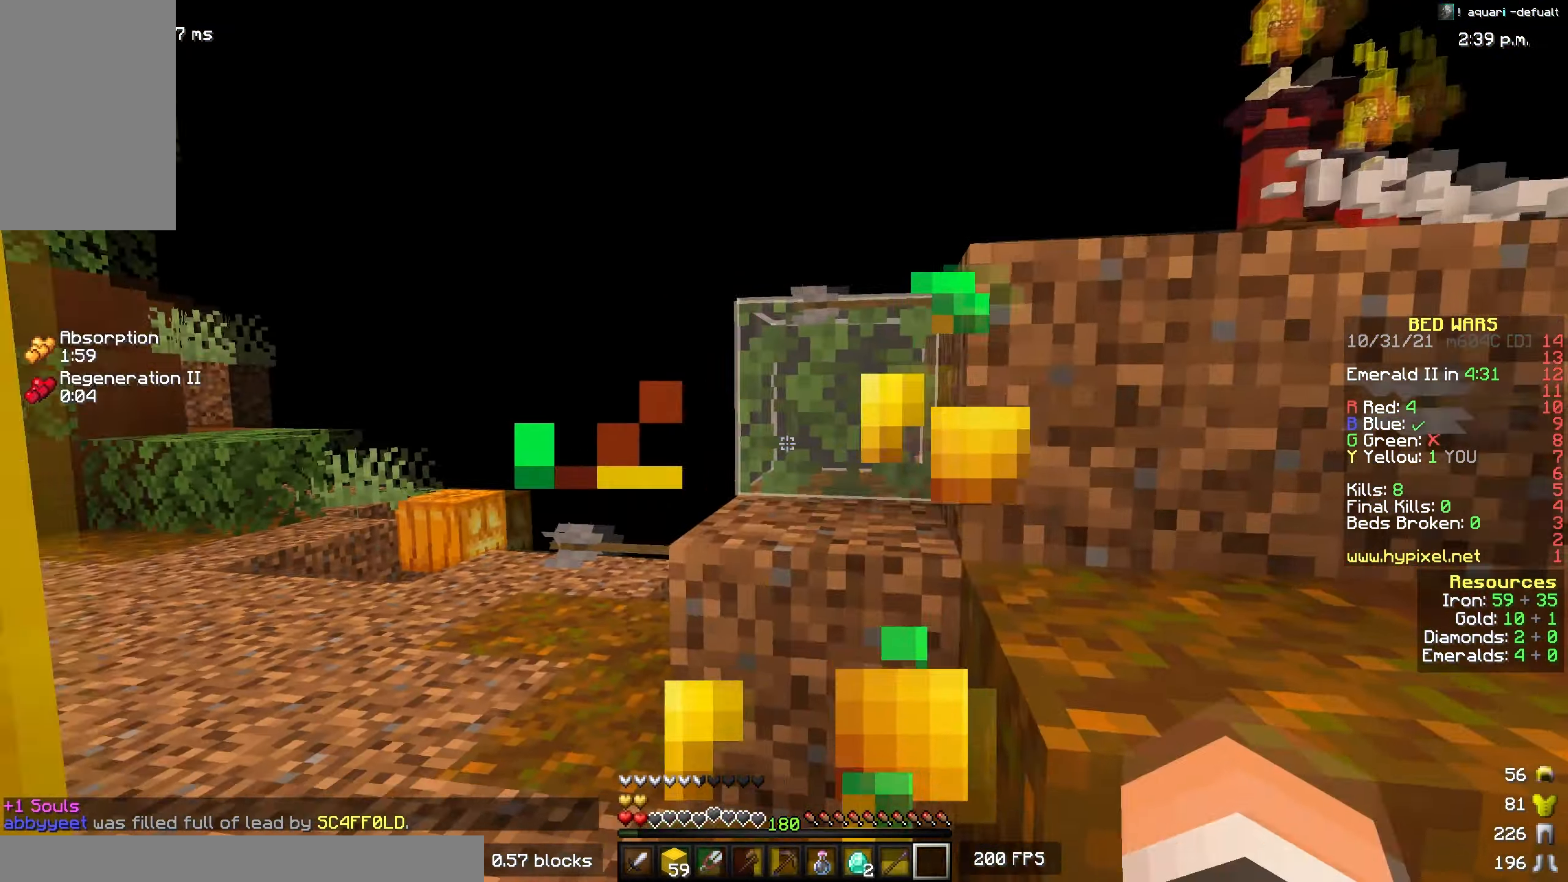
{"keys": ["w"], "mouse": [], "events": [[133, "mouse_right", "up"]]}
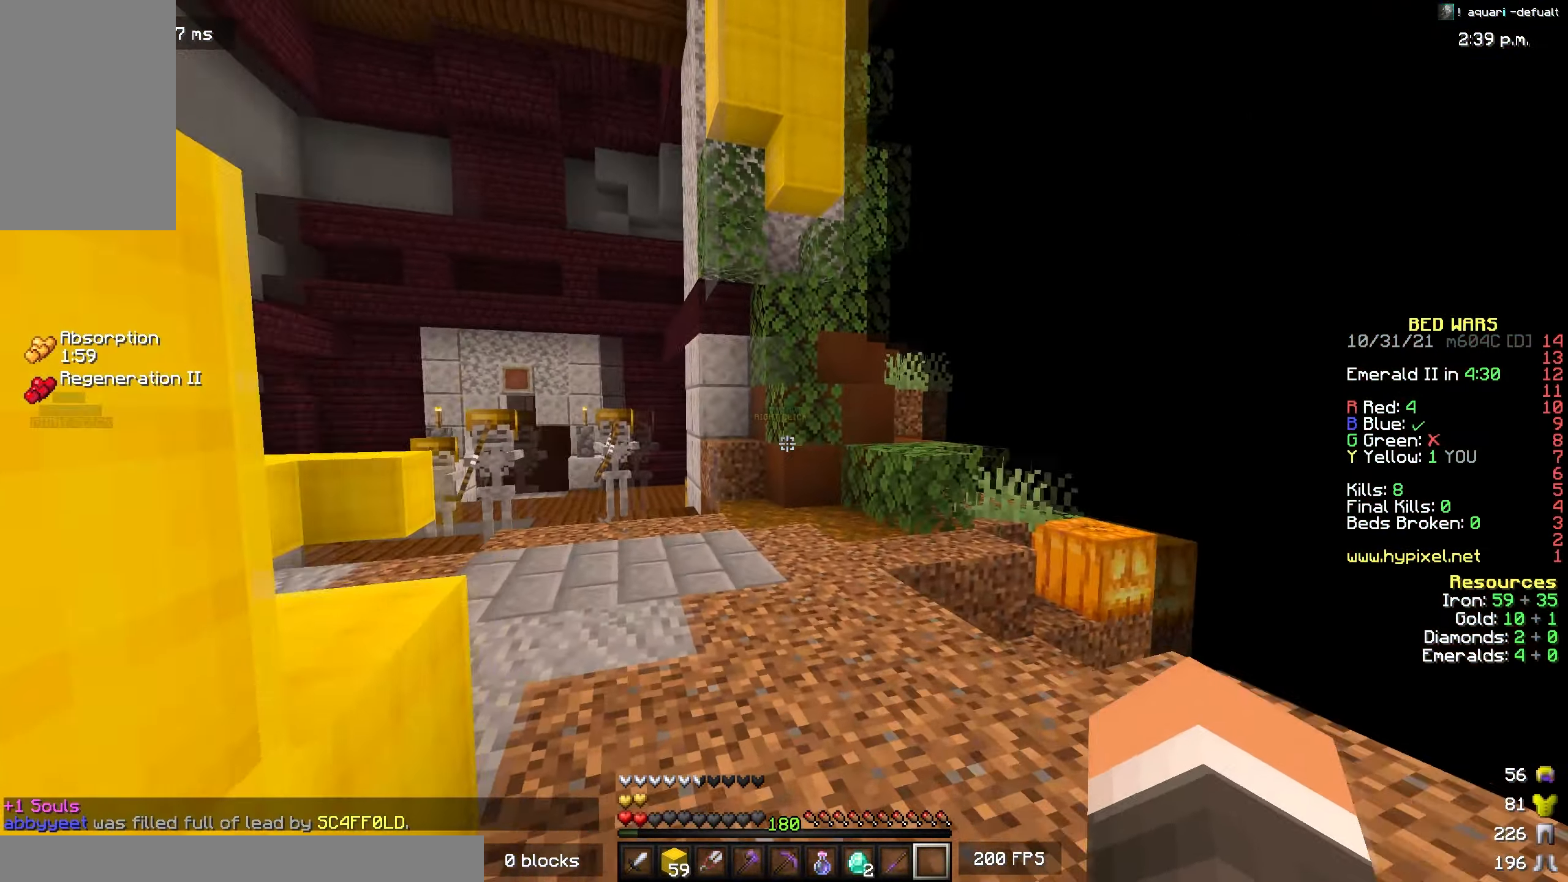
{"keys": ["w"], "mouse": [], "events": [[83, "w", "up"], [433, "w", "down"]]}
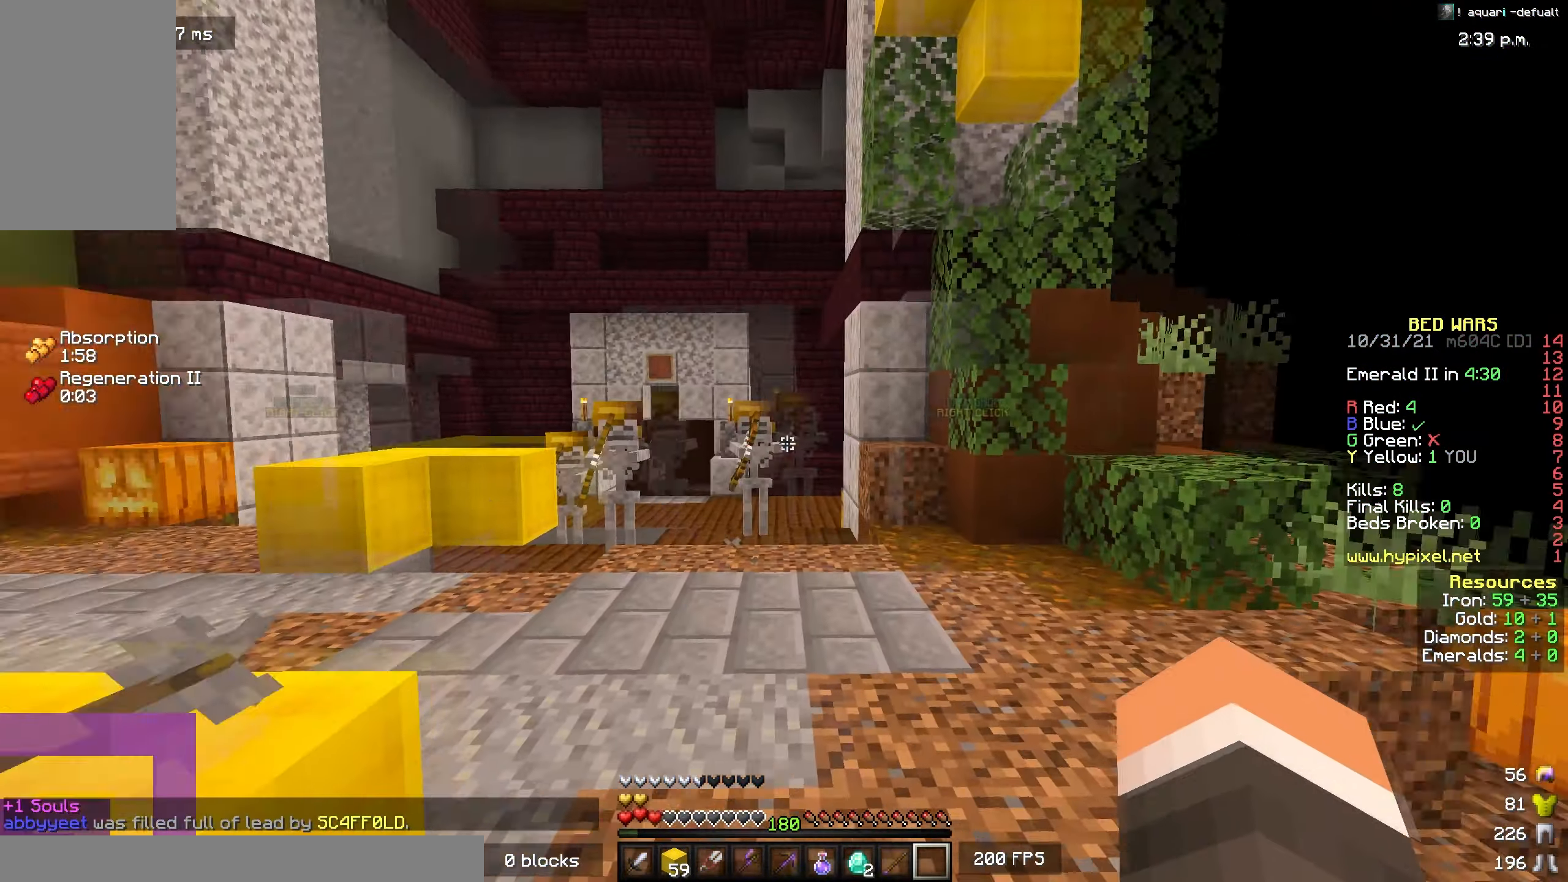
{"keys": ["w"], "mouse": ["left"], "events": [[167, "space", "down"], [400, "mouse_left", "down"], [417, "space", "up"]]}
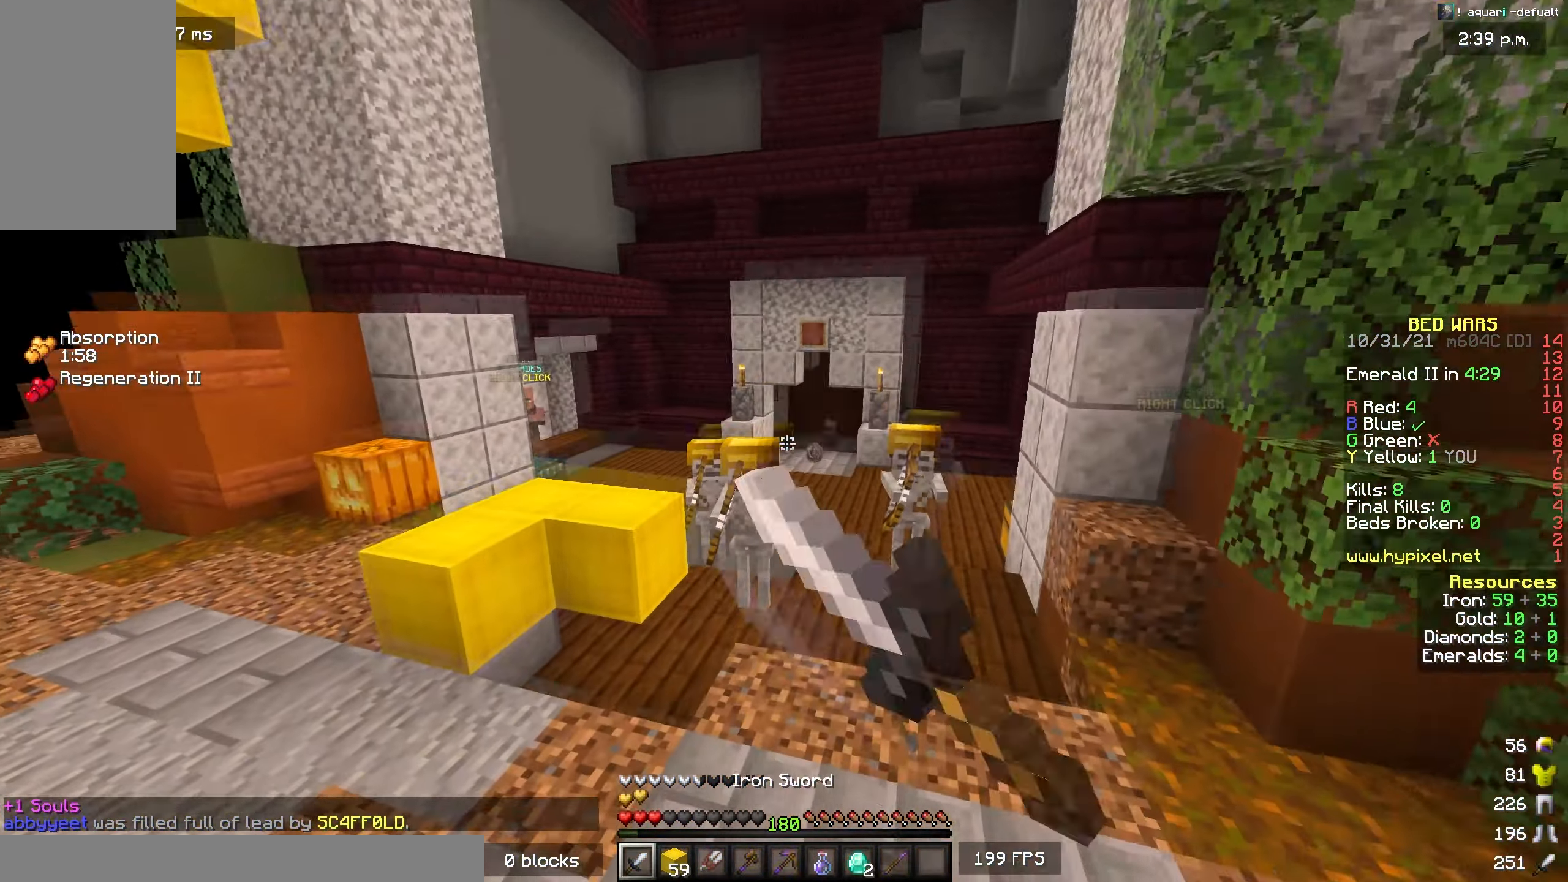
{"keys": ["w"], "mouse": ["left"], "events": [[50, "a", "down"], [83, "a", "up"], [100, "mouse_left", "up"], [133, "a", "down"], [250, "mouse_left", "down"], [300, "a", "up"]]}
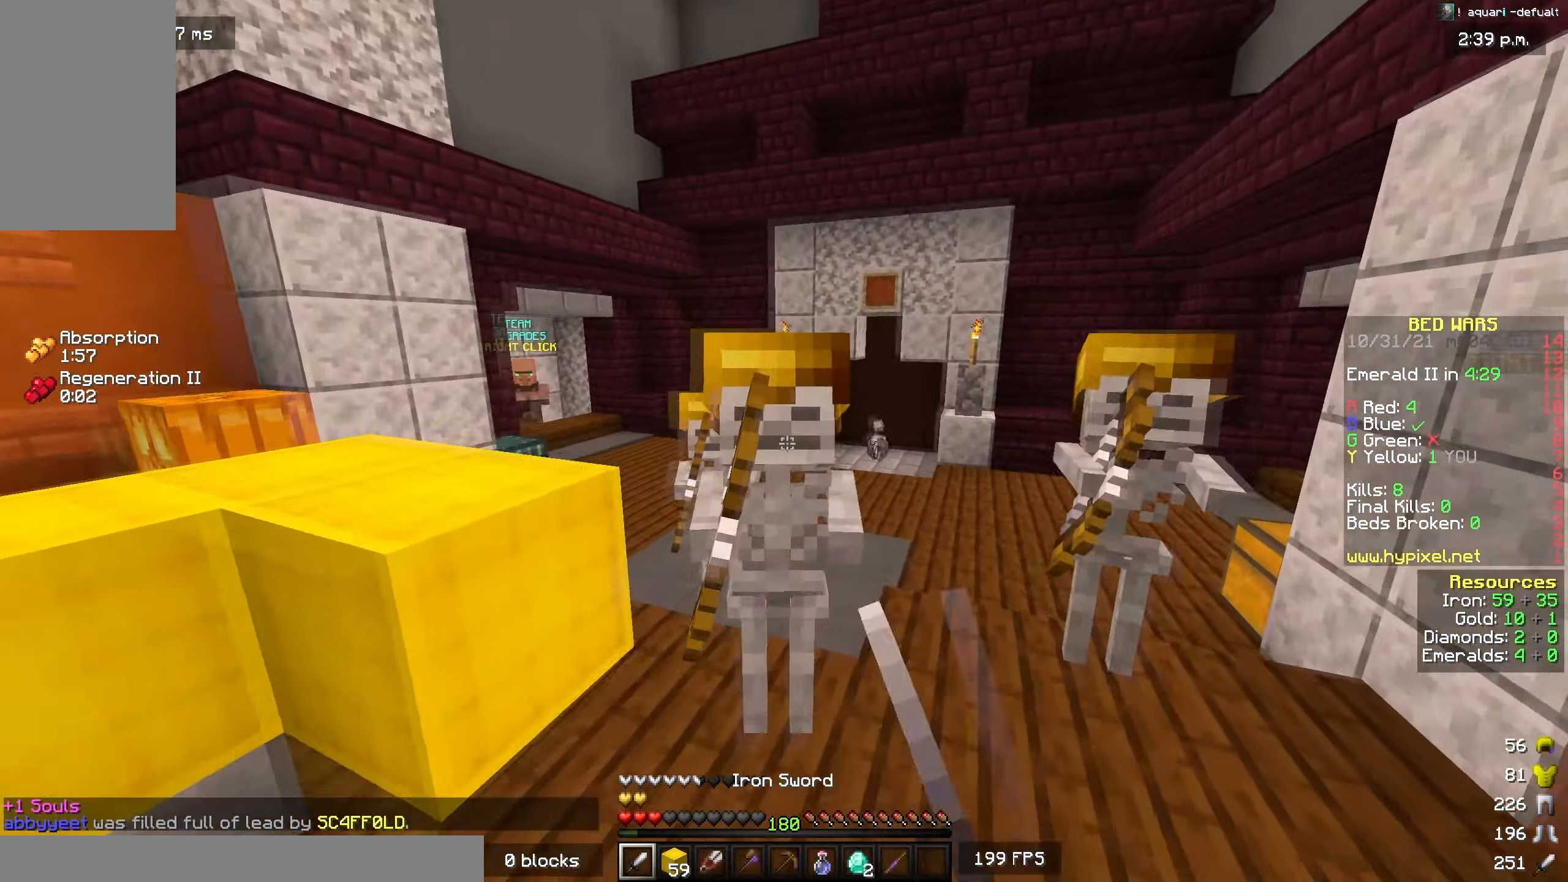
{"keys": ["a", "w"], "mouse": ["left"], "events": [[17, "d", "down"], [100, "w", "up"], [267, "d", "up"], [300, "w", "down"], [467, "a", "down"]]}
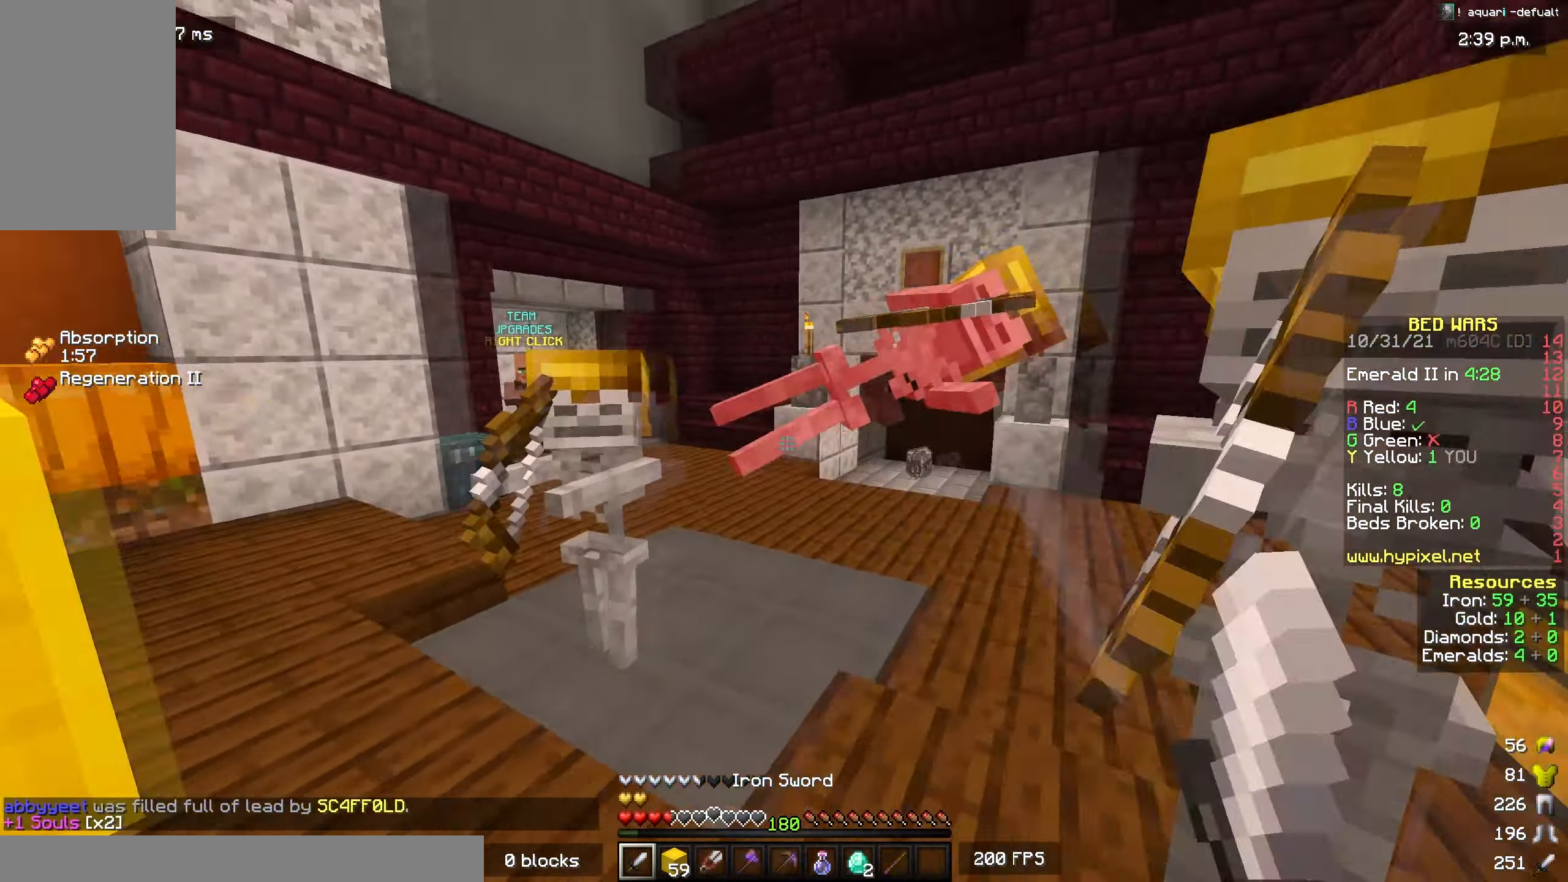
{"keys": ["a", "w"], "mouse": ["left"], "events": [[200, "a", "up"], [333, "a", "down"]]}
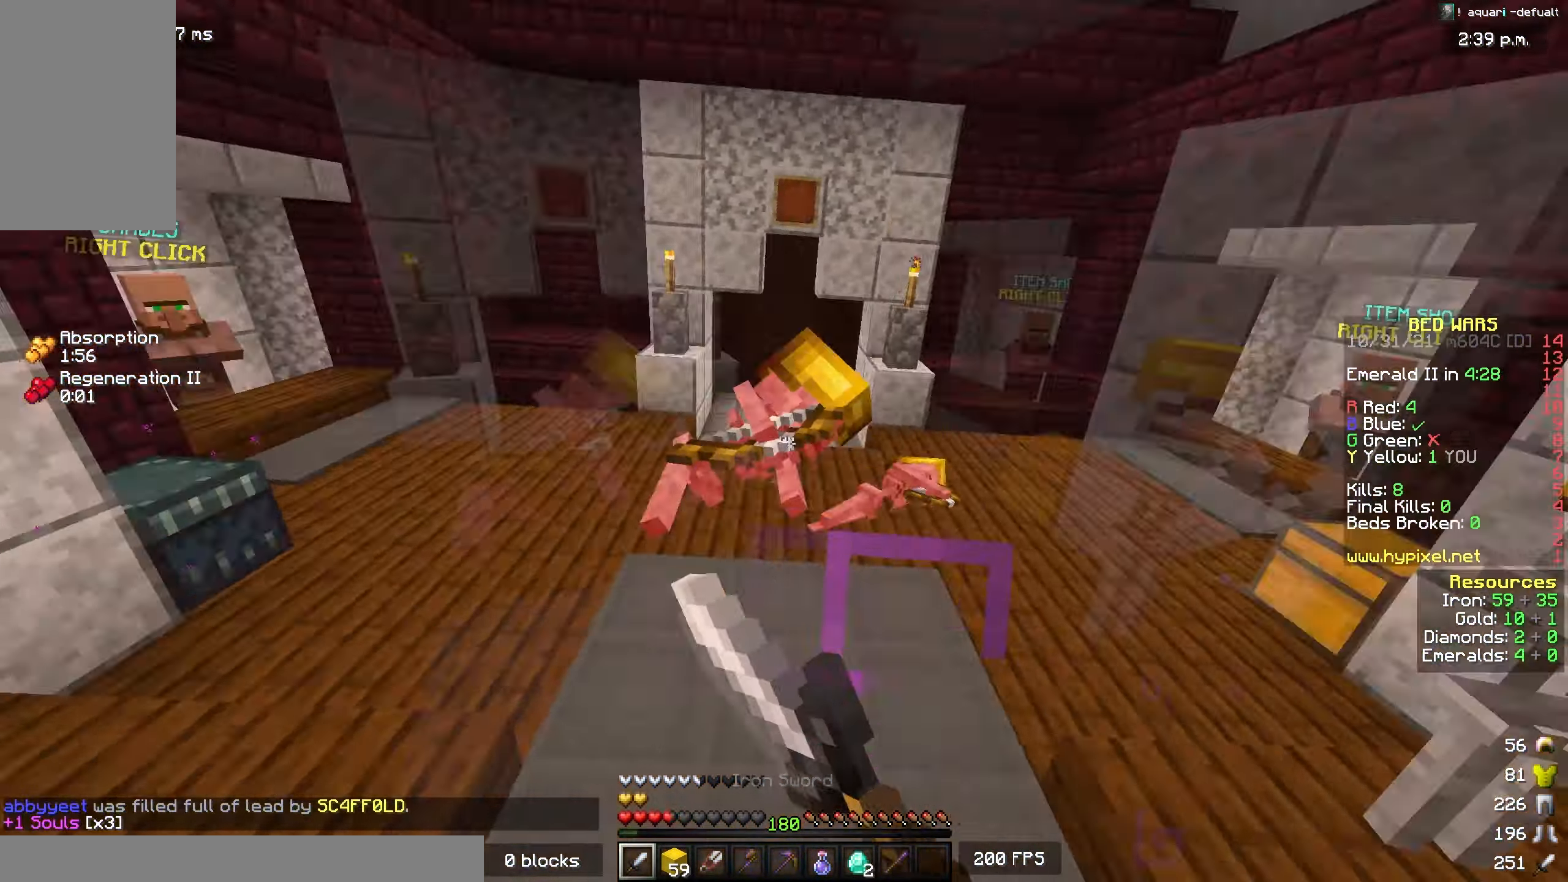
{"keys": [], "mouse": [], "events": [[83, "a", "up"], [317, "mouse_left", "up"], [317, "w", "up"]]}
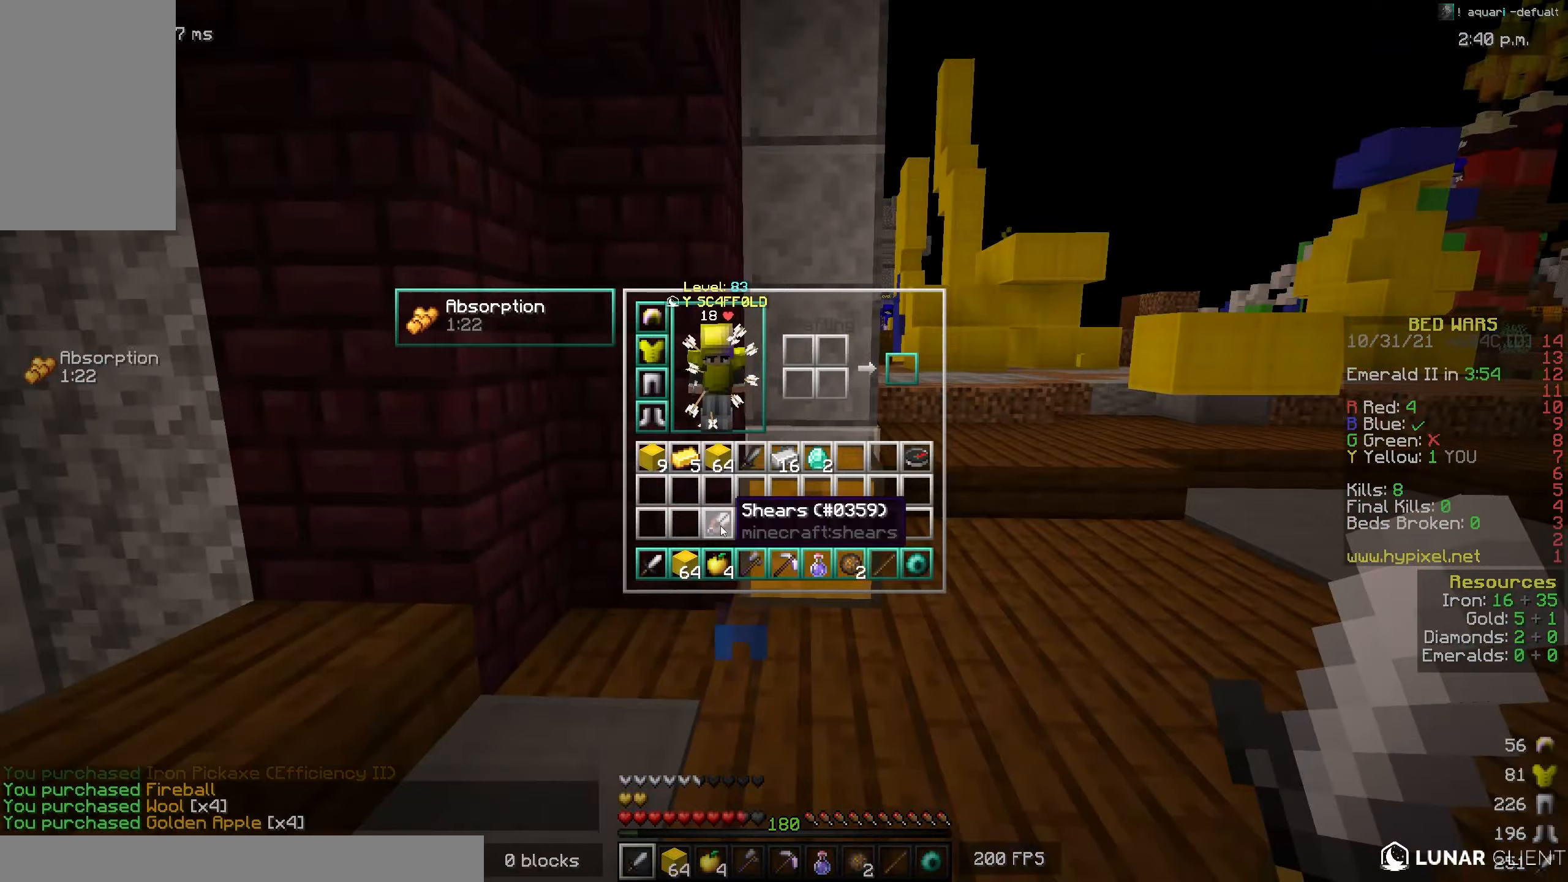
{"keys": ["w"], "mouse": ["left"], "events": [[117, "w", "down"], [467, "mouse_left", "down"]]}